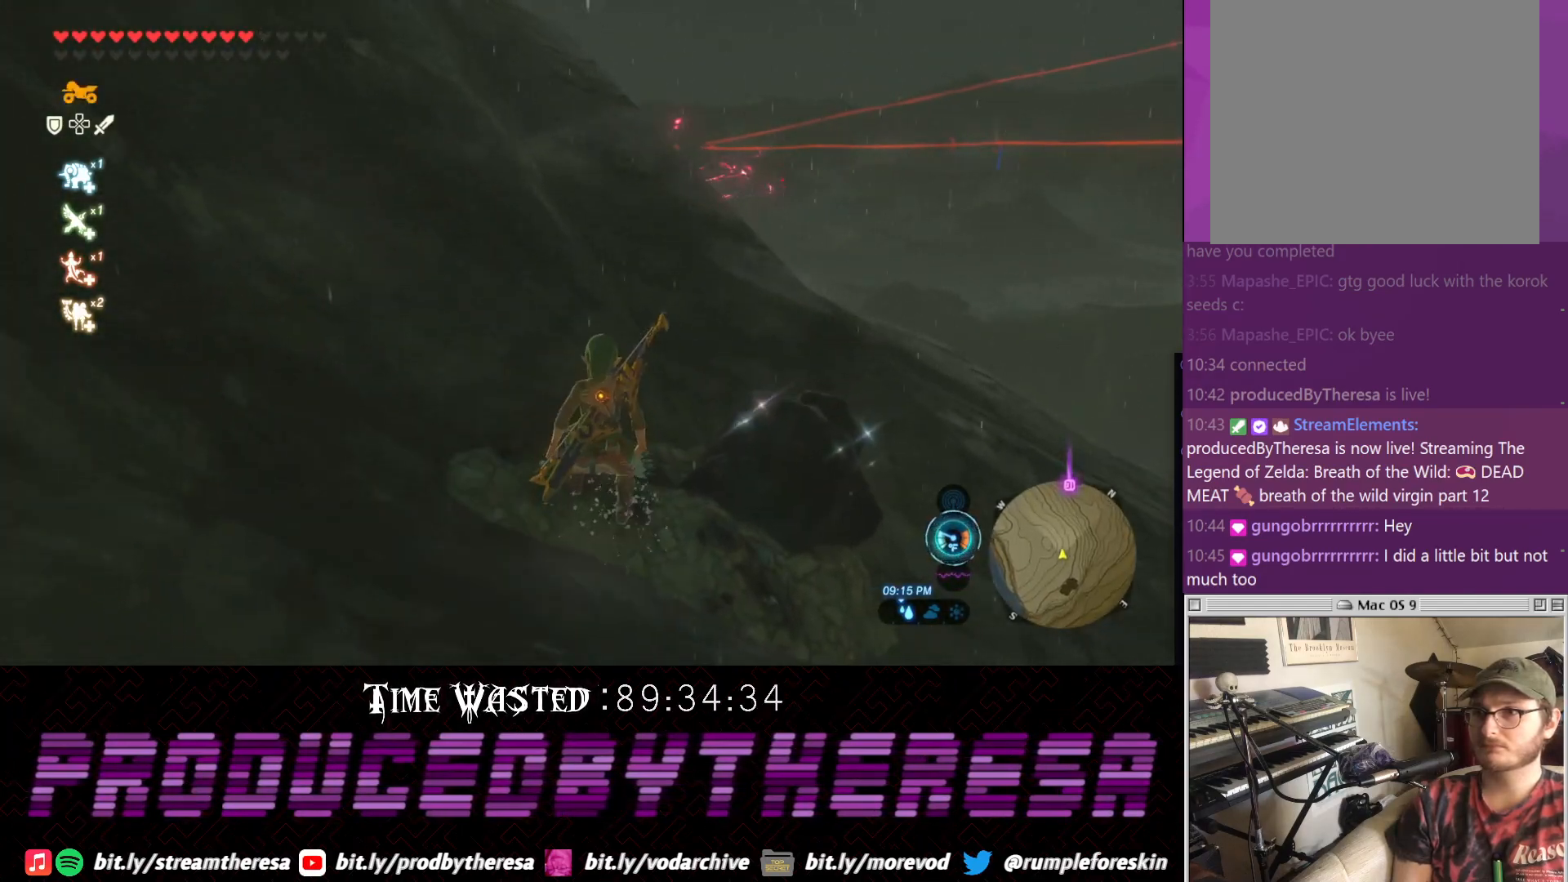
Gameplay with a controller (PlayStation layout); each line is a JSON object with the inputs held at the frame after it (dt_ms = milliseconds from this image to that frame). "events" lists button and stick changes between this image and that frame as [ms after this image, input, new state], when the widget could be followed in between. Not read: CIRCLE DPAD_UP R3 TRIANGLE.
{"dt_ms": 500, "buttons": [], "left_stick": "center", "right_stick": "center", "events": [[217, "right_stick", "center"], [233, "left_stick", "center"], [283, "SQUARE", "down"], [417, "SQUARE", "up"]]}
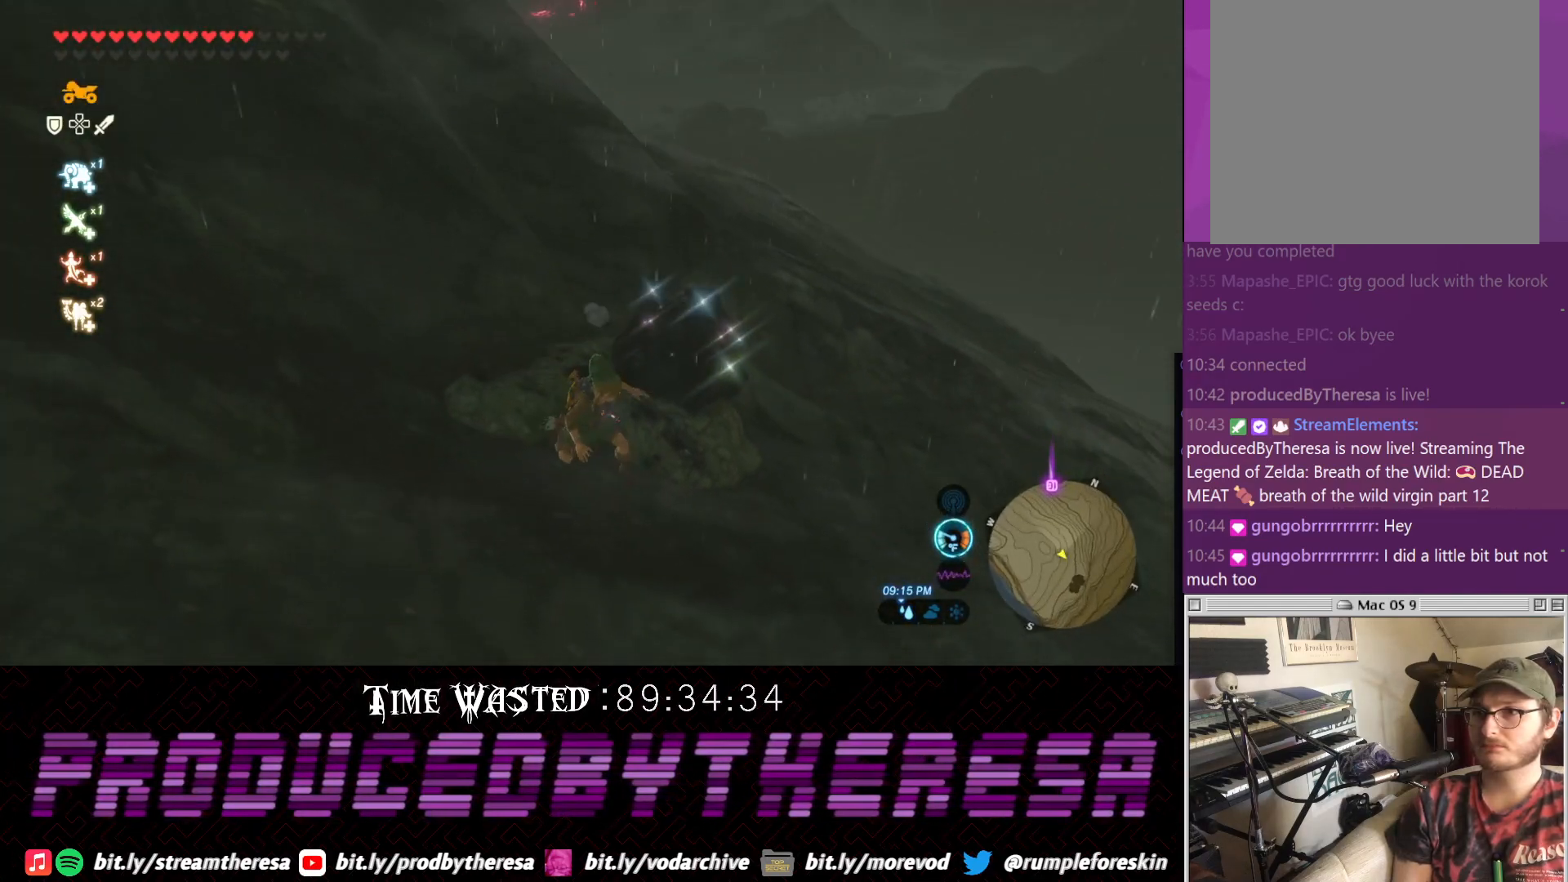
{"dt_ms": 500, "buttons": [], "left_stick": "center", "right_stick": "center", "events": [[33, "left_stick", "up"], [283, "left_stick", "center"], [300, "SQUARE", "down"], [450, "SQUARE", "up"]]}
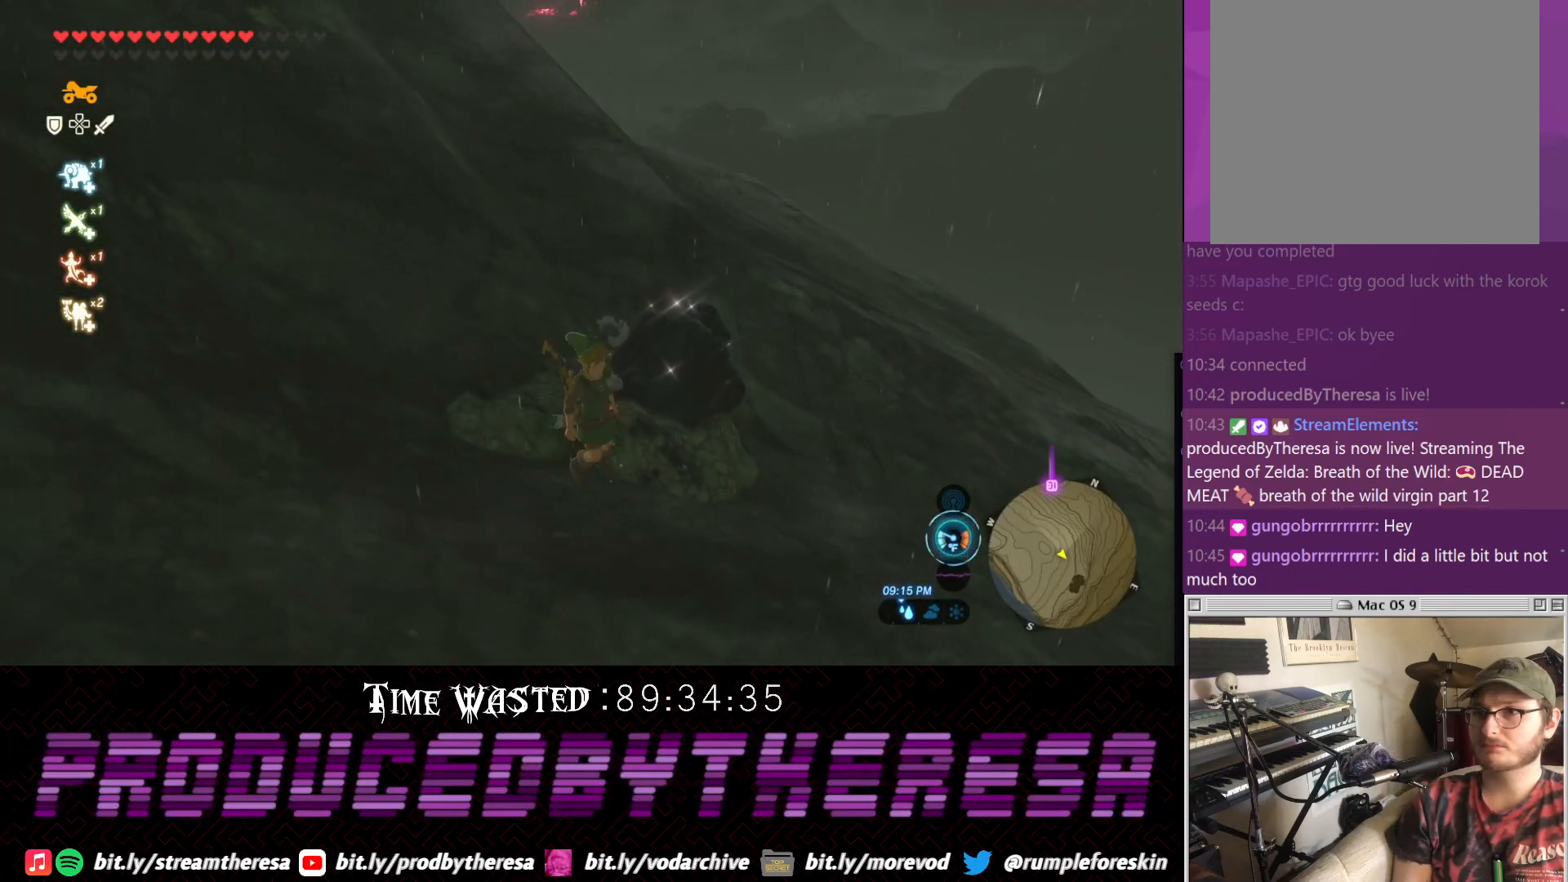
{"dt_ms": 500, "buttons": [], "left_stick": "center", "right_stick": "center", "events": [[183, "left_stick", "up"], [367, "SQUARE", "down"], [367, "left_stick", "center"], [500, "SQUARE", "up"]]}
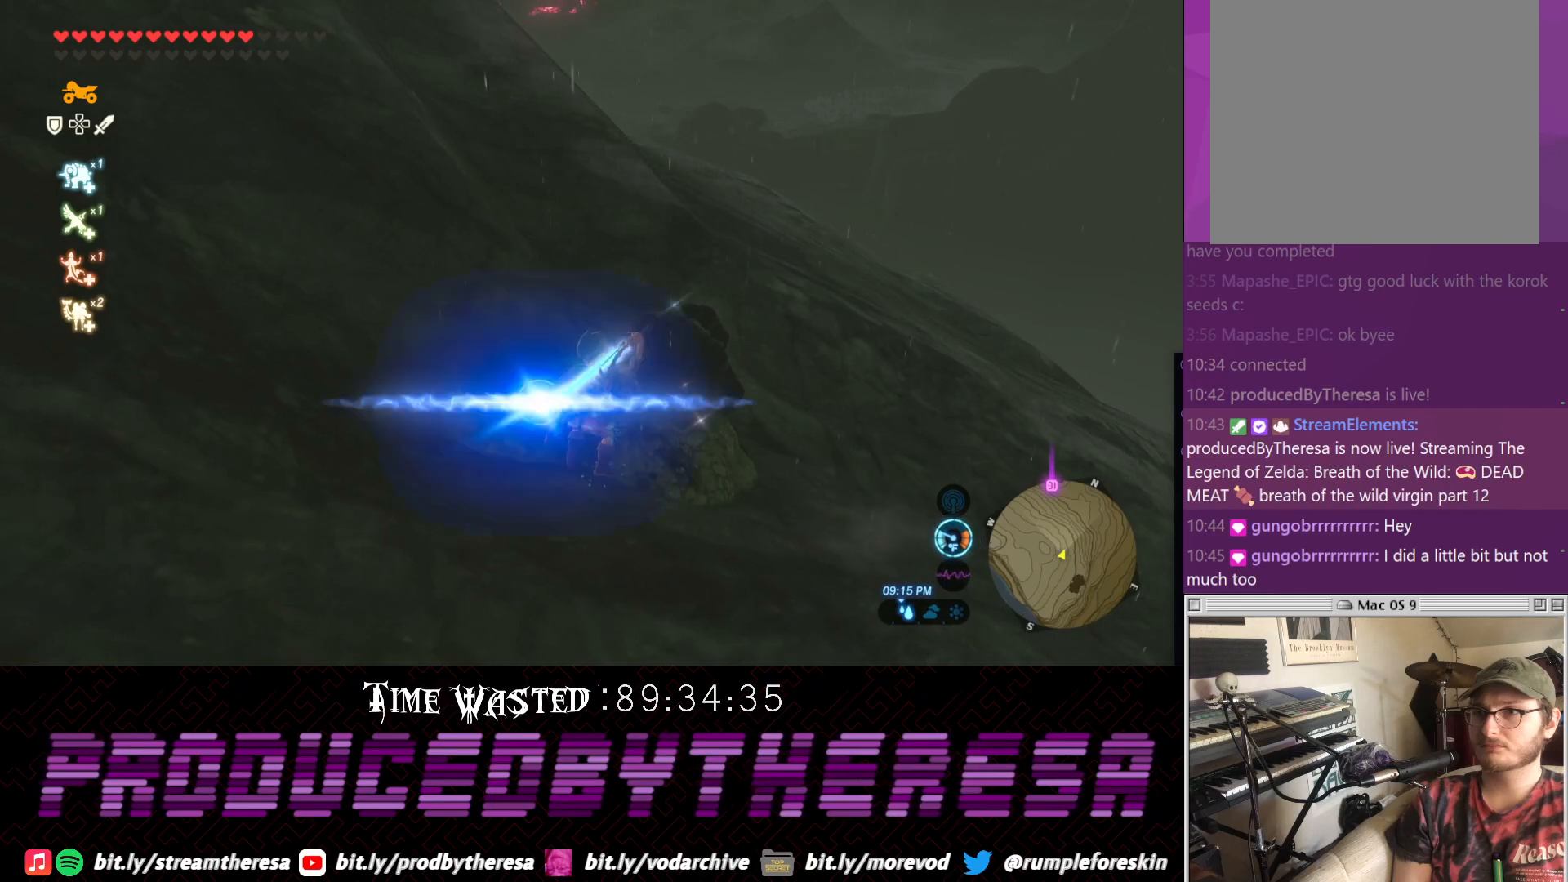
{"dt_ms": 500, "buttons": [], "left_stick": "center", "right_stick": "center", "events": [[250, "SQUARE", "down"], [383, "SQUARE", "up"]]}
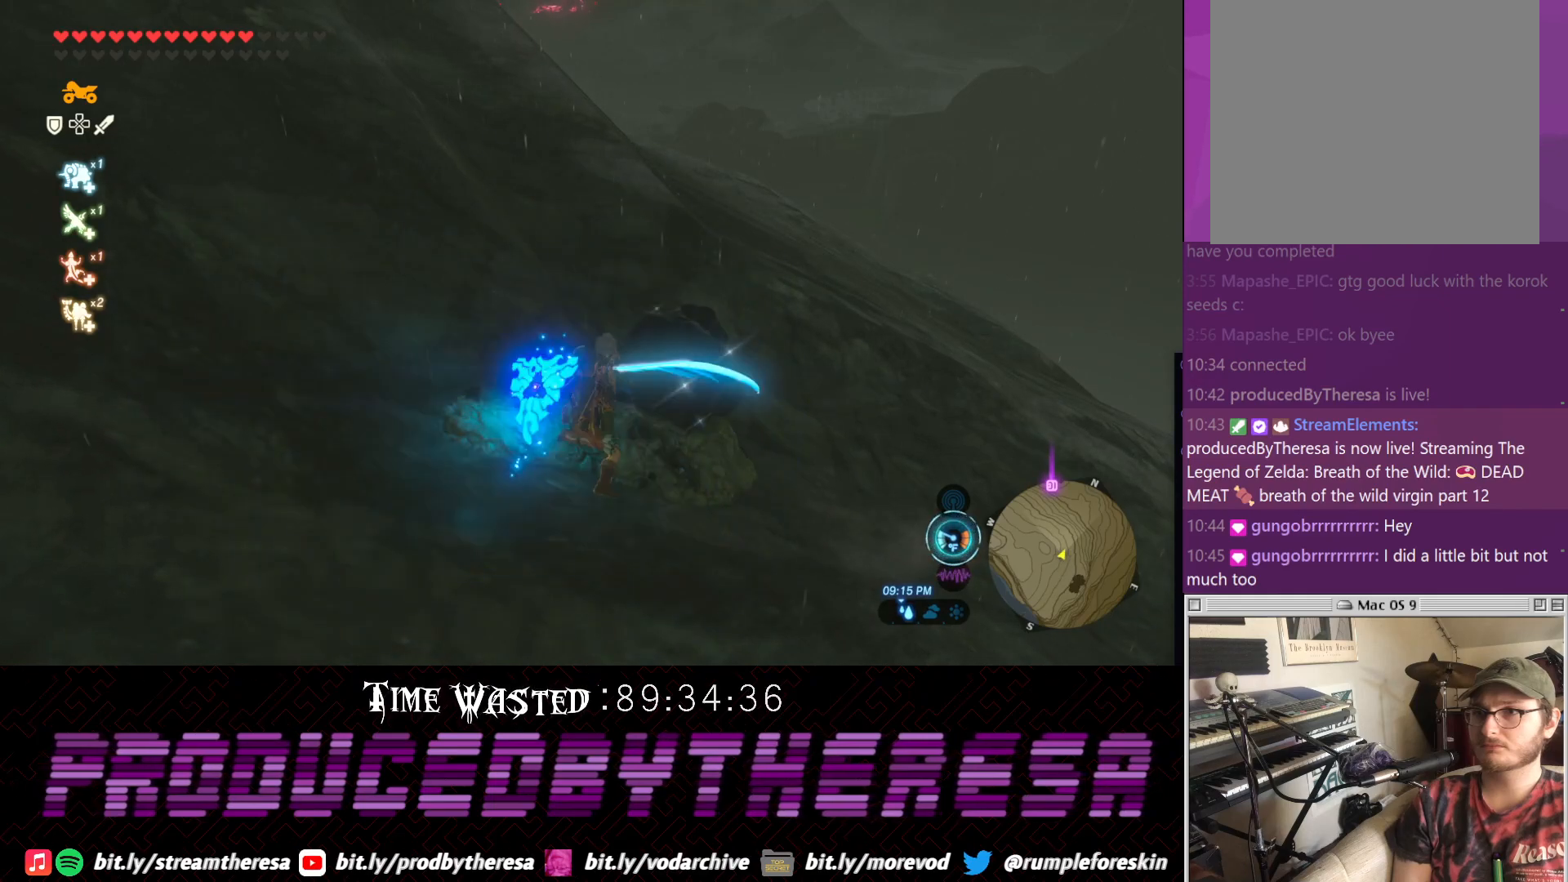
{"dt_ms": 500, "buttons": [], "left_stick": "center", "right_stick": "center", "events": []}
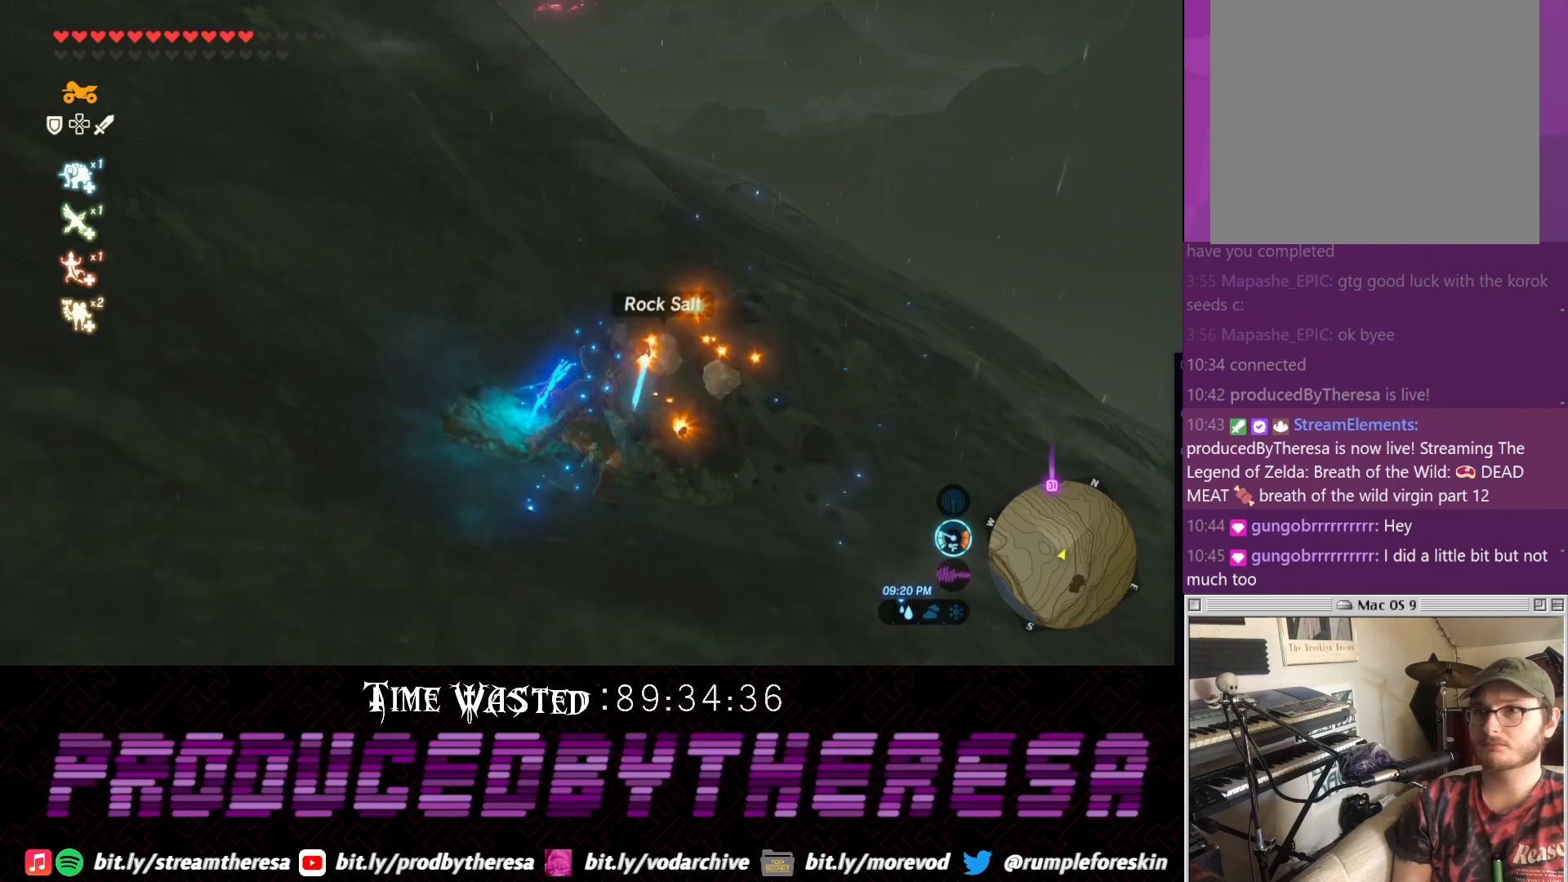
{"dt_ms": 500, "buttons": [], "left_stick": "up-right", "right_stick": "center", "events": [[150, "left_stick", "up-right"]]}
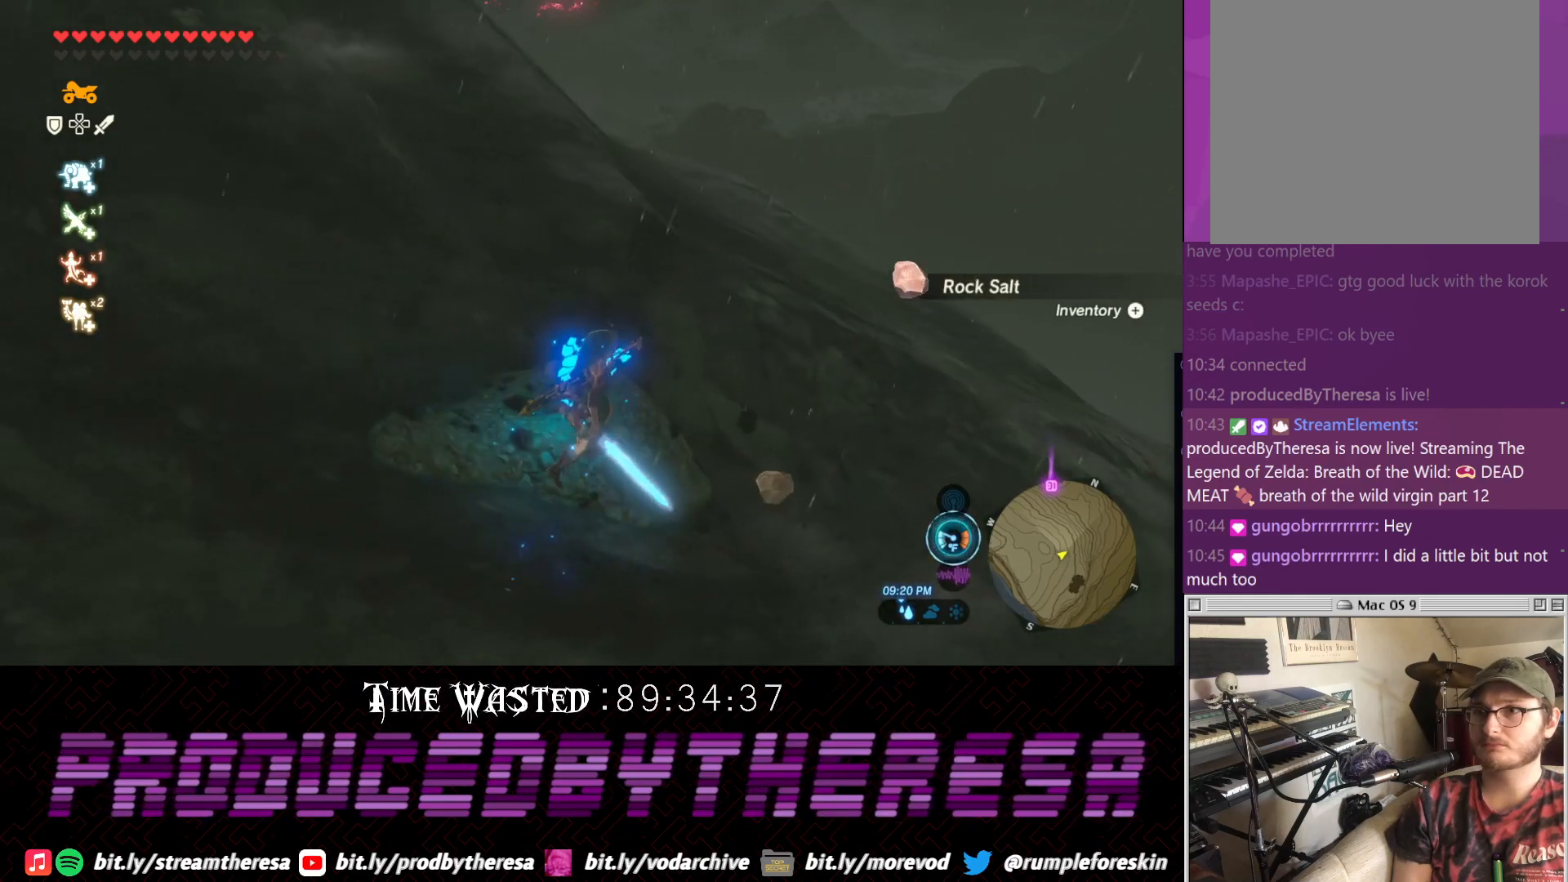
{"dt_ms": 500, "buttons": [], "left_stick": "up-right", "right_stick": "center", "events": [[17, "left_stick", "right"], [417, "left_stick", "up-right"]]}
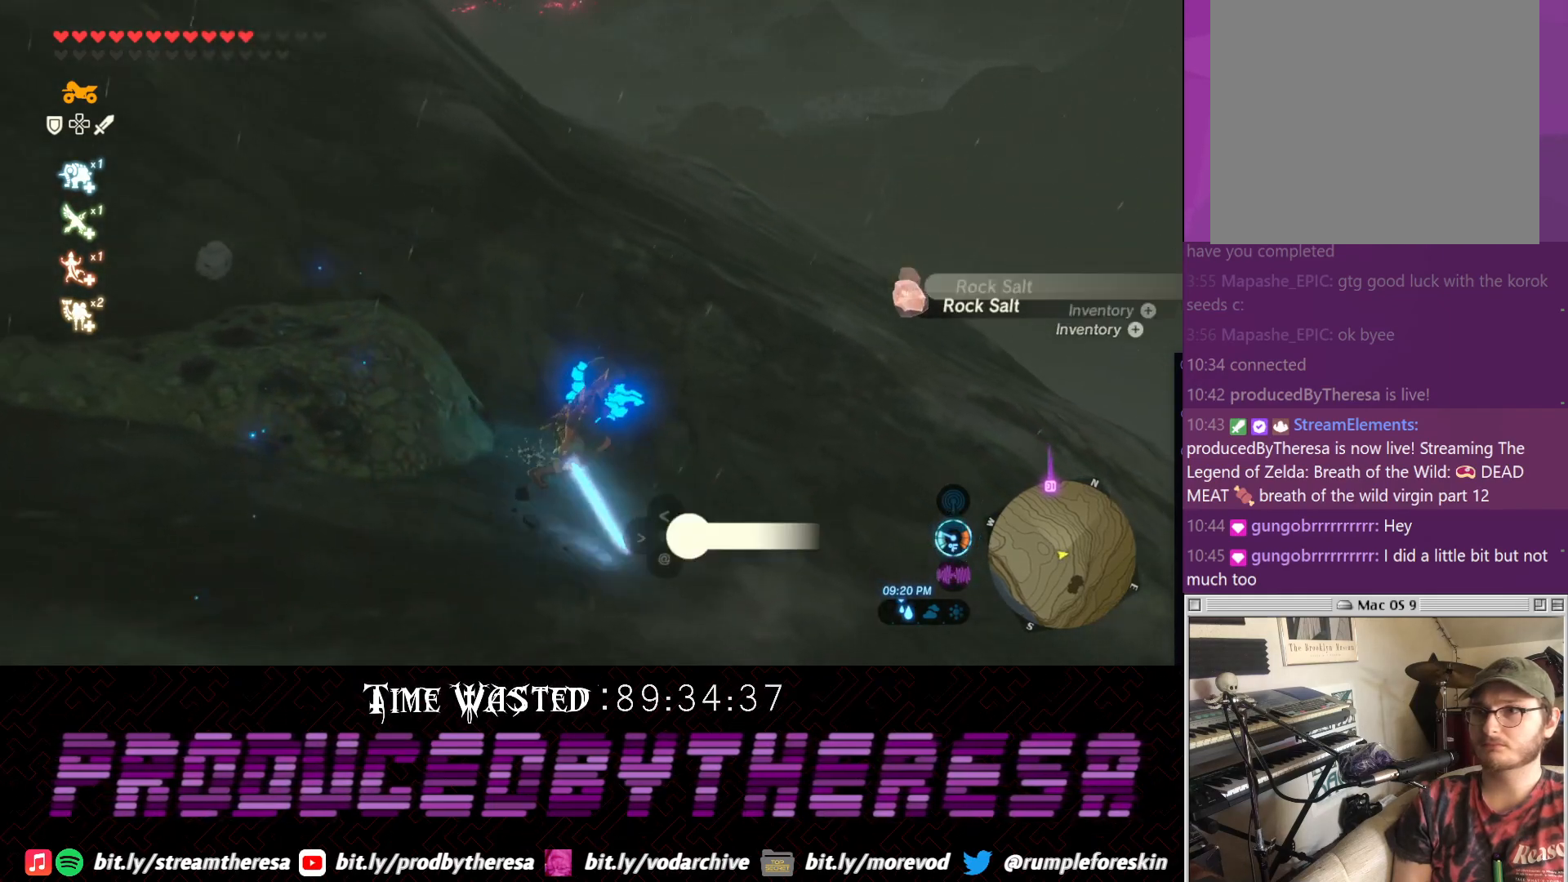
{"dt_ms": 500, "buttons": [], "left_stick": "up", "right_stick": "down-left", "events": [[50, "left_stick", "up"], [417, "right_stick", "down-left"]]}
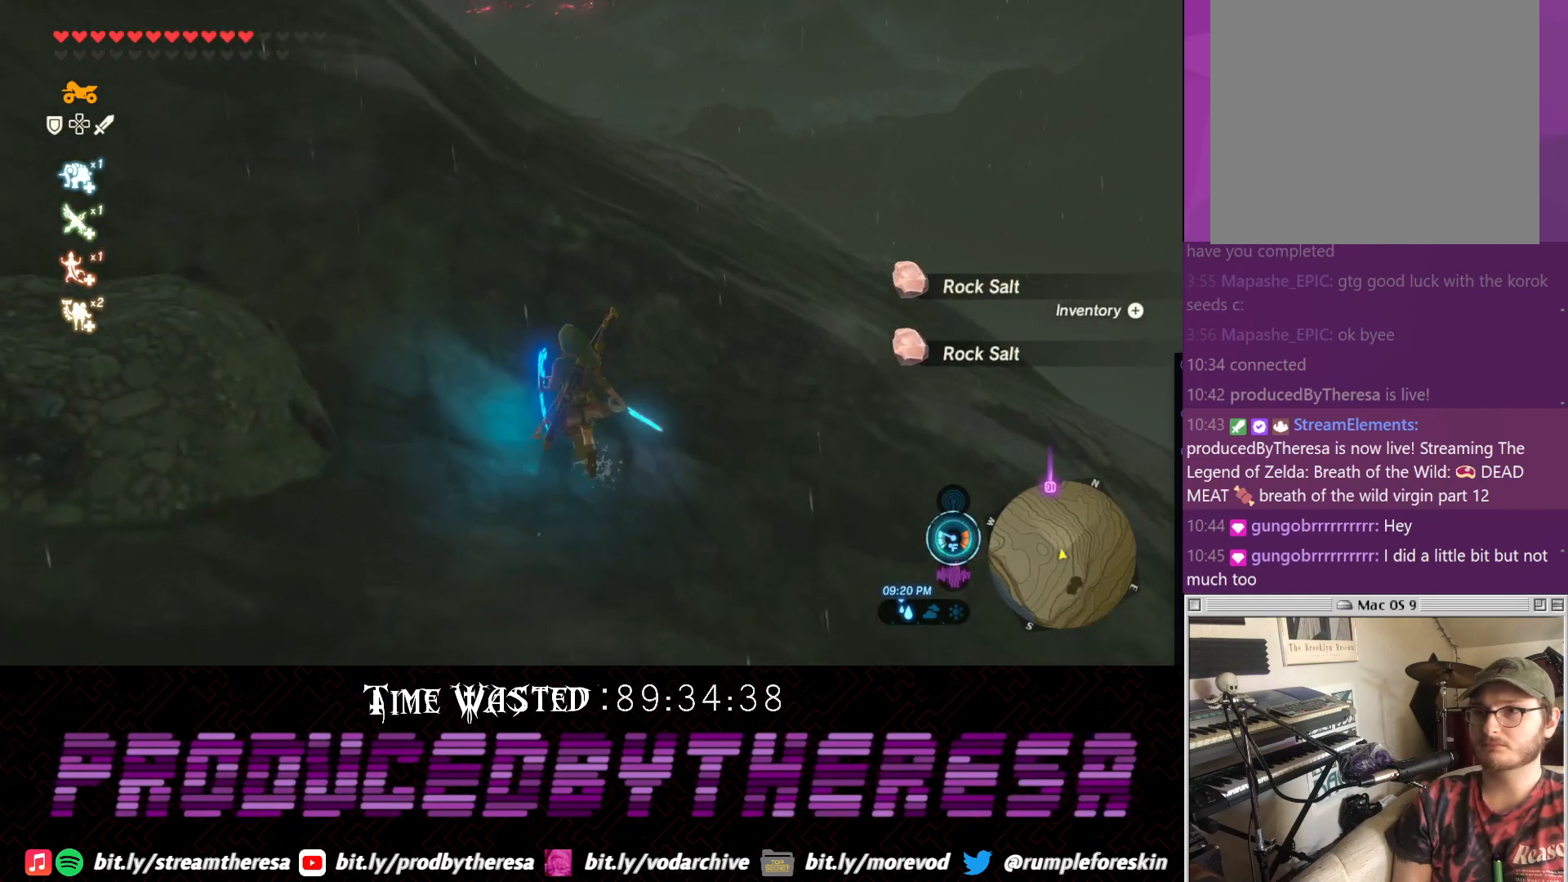
{"dt_ms": 500, "buttons": ["CROSS"], "left_stick": "up", "right_stick": "center", "events": [[167, "right_stick", "center"], [233, "CROSS", "down"]]}
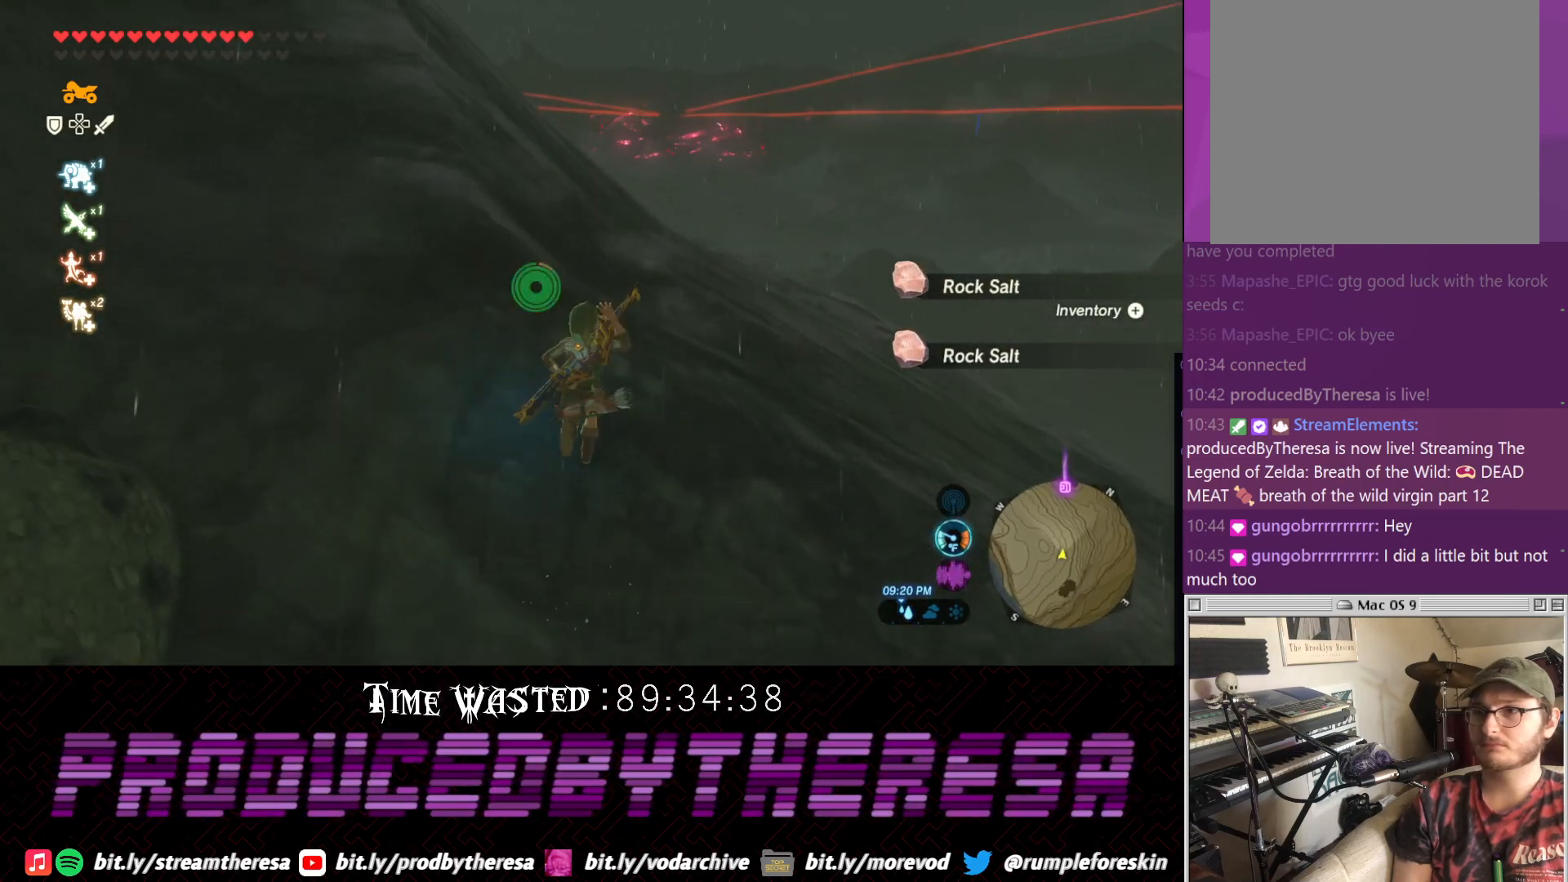
{"dt_ms": 500, "buttons": [], "left_stick": "up", "right_stick": "center", "events": [[183, "CROSS", "up"]]}
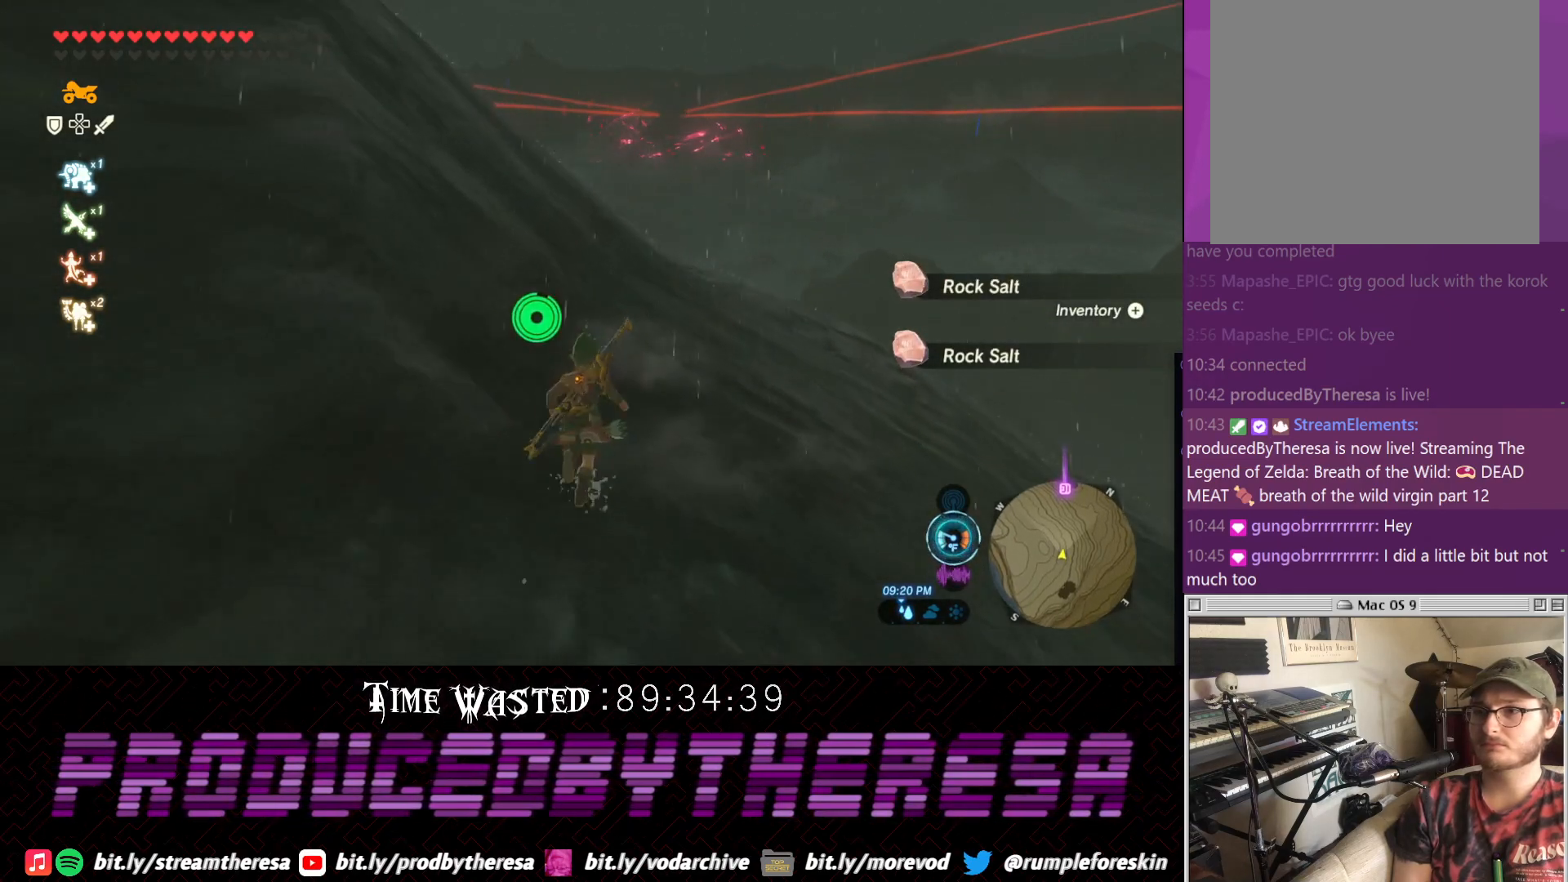
{"dt_ms": 500, "buttons": [], "left_stick": "center", "right_stick": "center", "events": [[317, "left_stick", "center"]]}
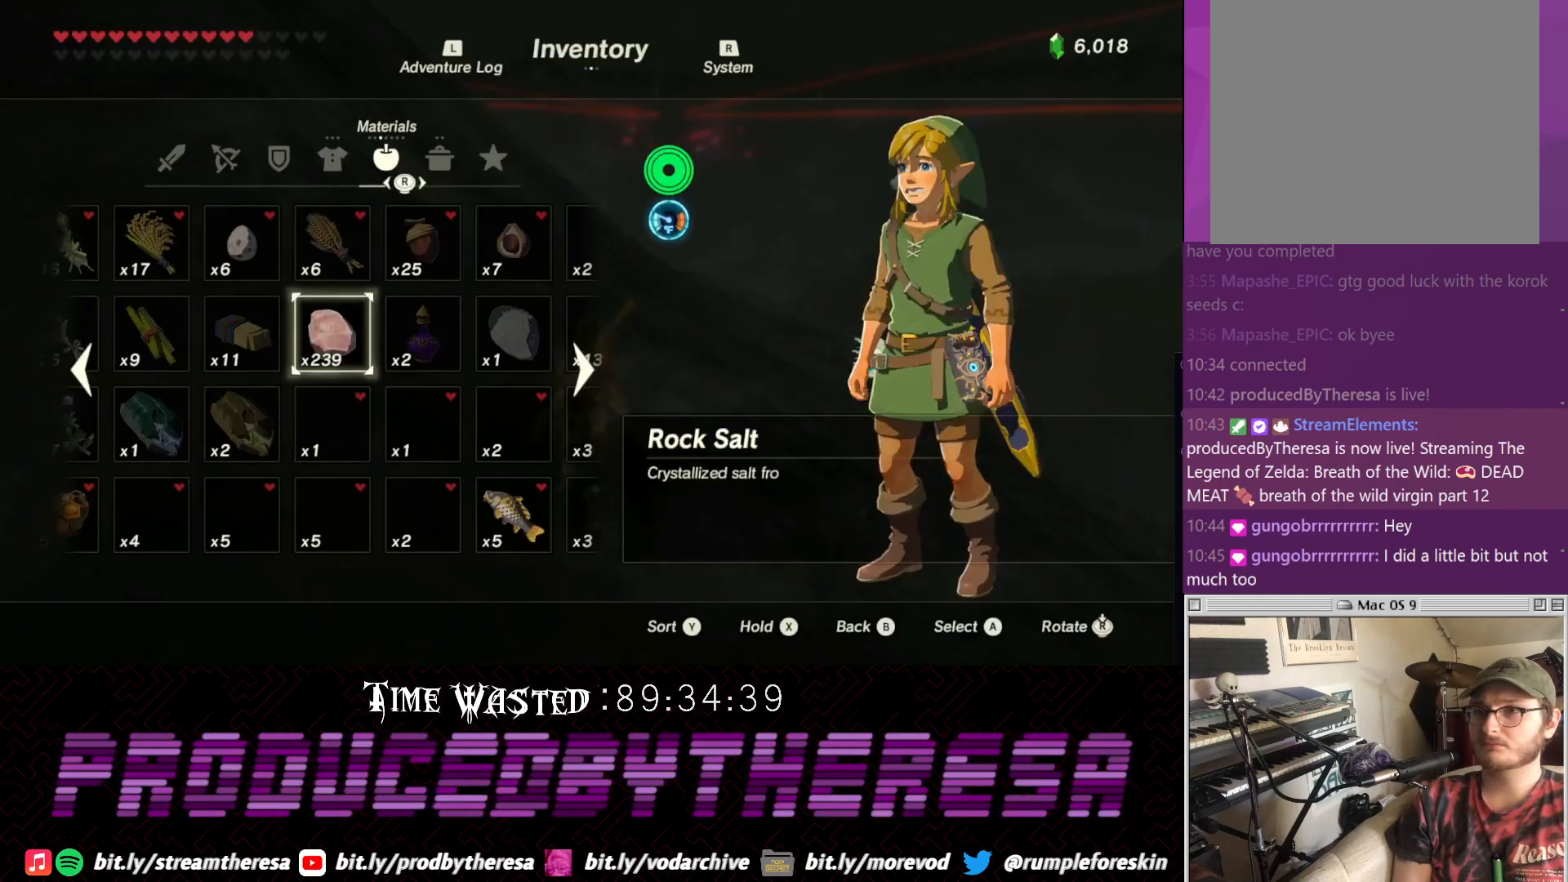
{"dt_ms": 1000, "buttons": [], "left_stick": "center", "right_stick": "left", "events": [[467, "right_stick", "right"], [517, "right_stick", "center"], [717, "right_stick", "left"]]}
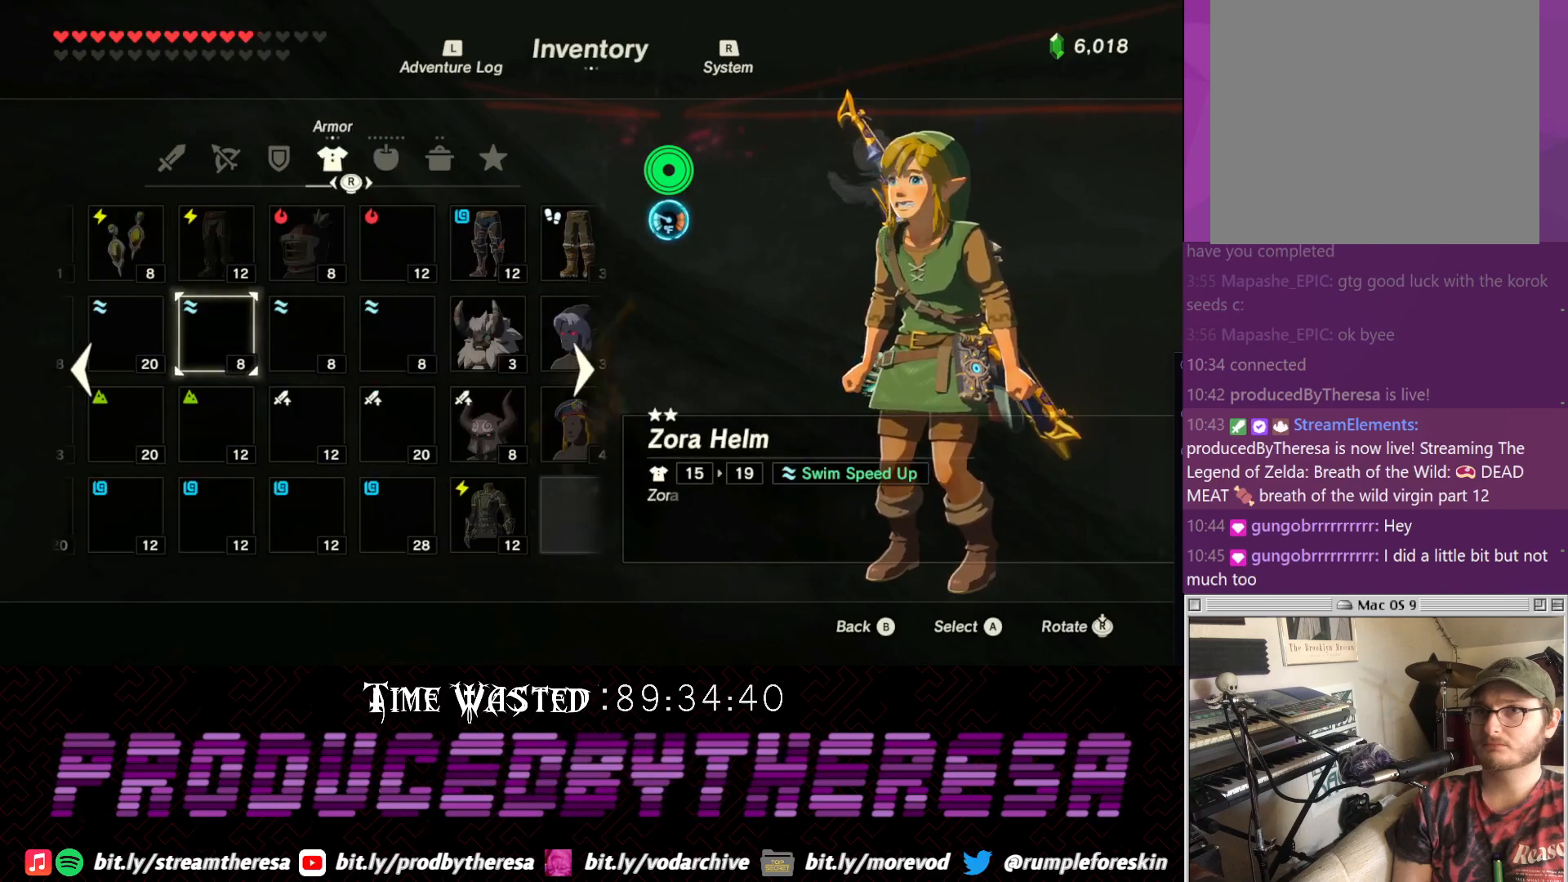
{"dt_ms": 500, "buttons": [], "left_stick": "center", "right_stick": "center", "events": [[100, "right_stick", "center"], [350, "right_stick", "right"], [483, "right_stick", "center"]]}
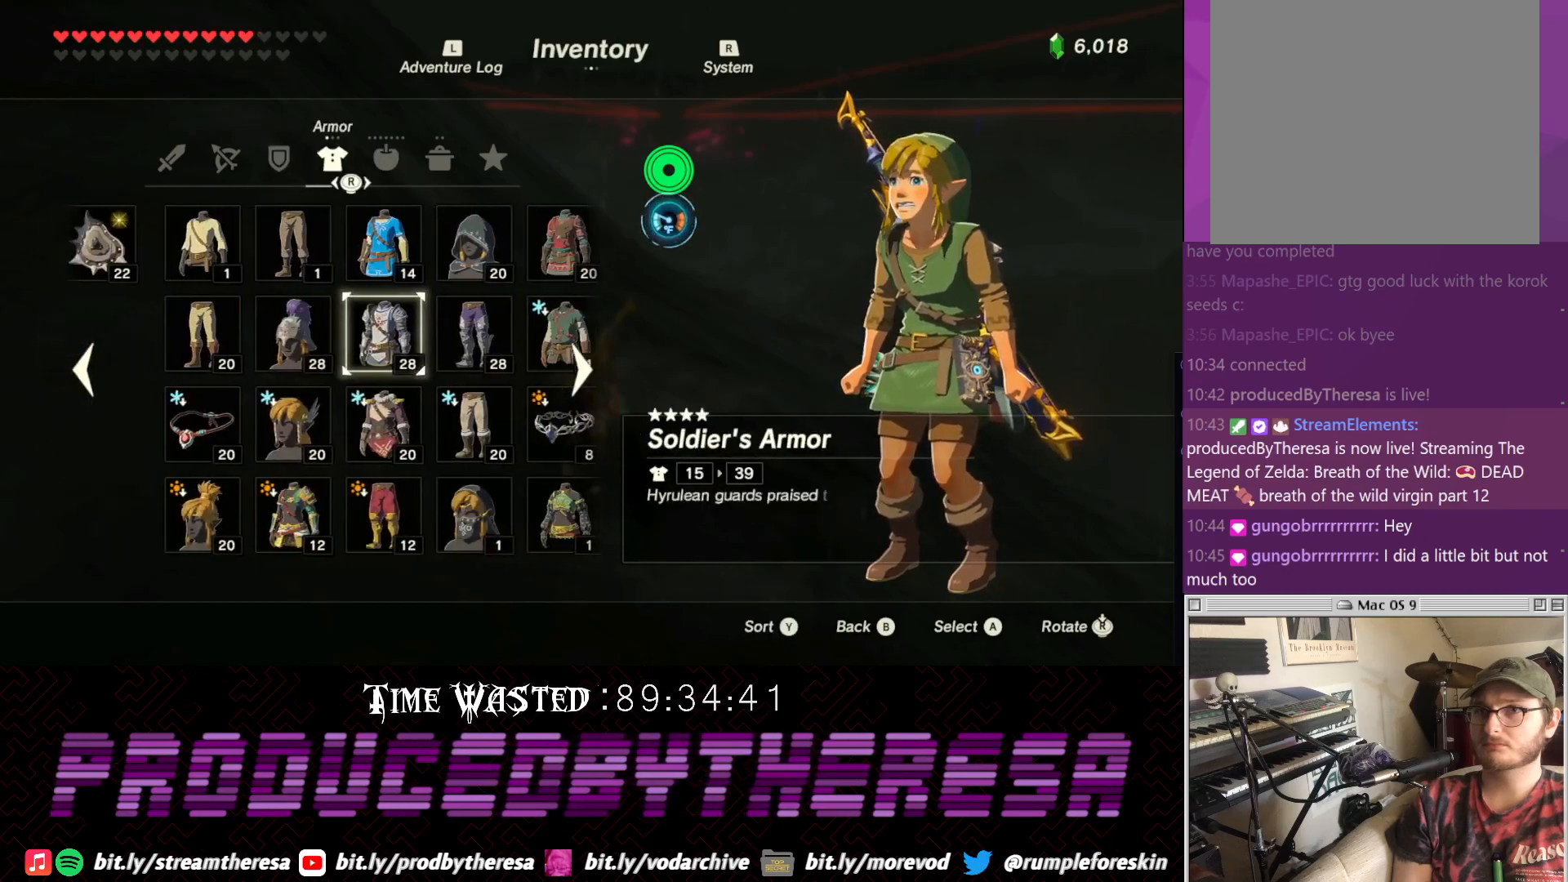
{"dt_ms": 500, "buttons": [], "left_stick": "center", "right_stick": "center", "events": []}
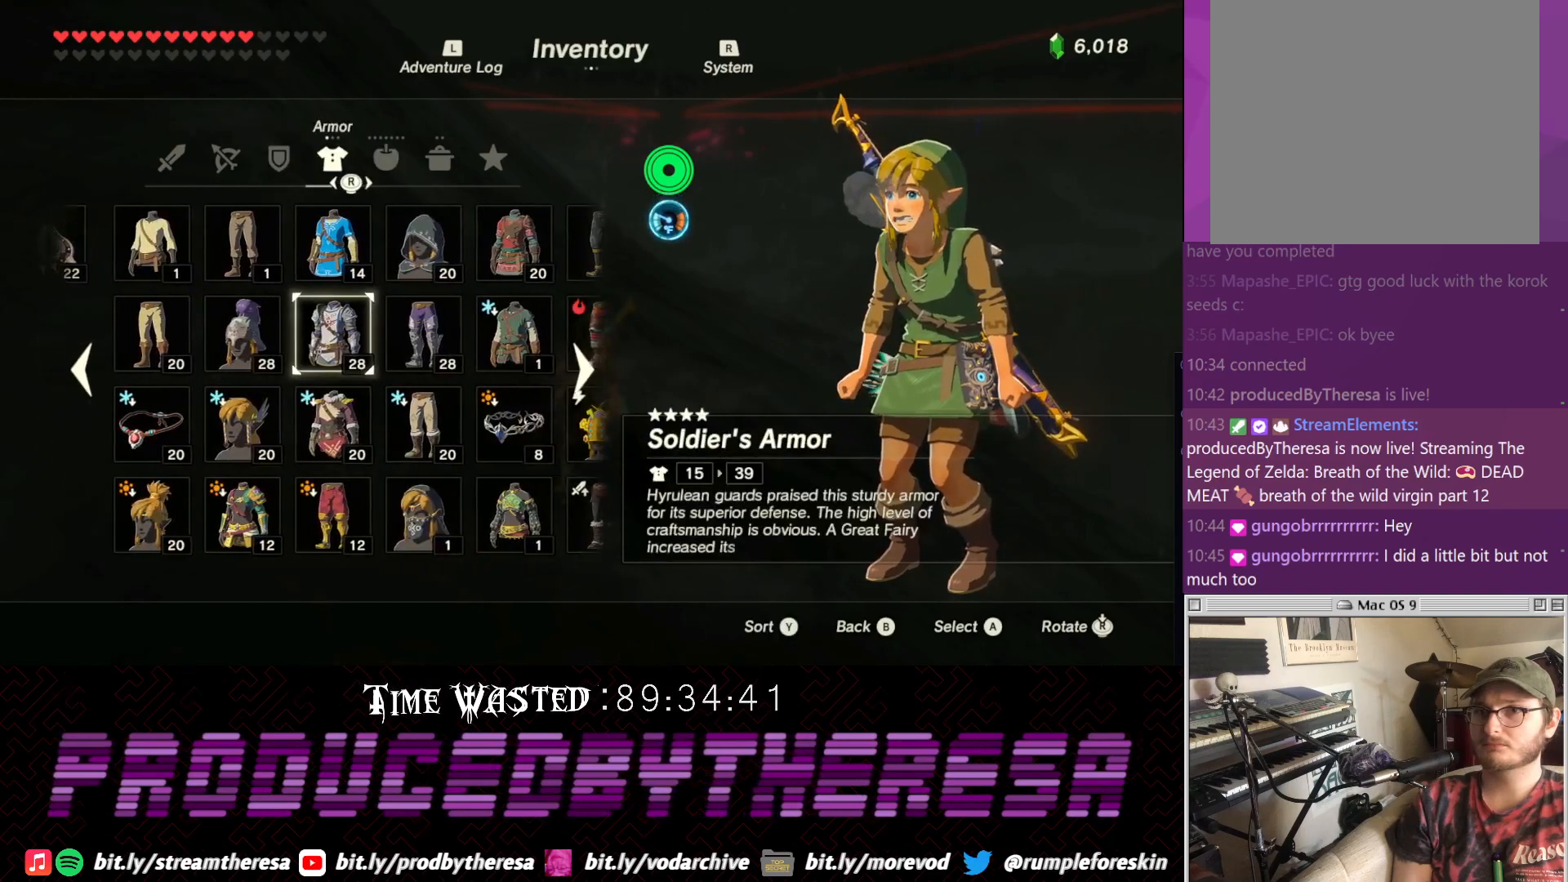
{"dt_ms": 500, "buttons": [], "left_stick": "center", "right_stick": "center", "events": [[133, "DPAD_DOWN", "down"], [233, "DPAD_DOWN", "up"]]}
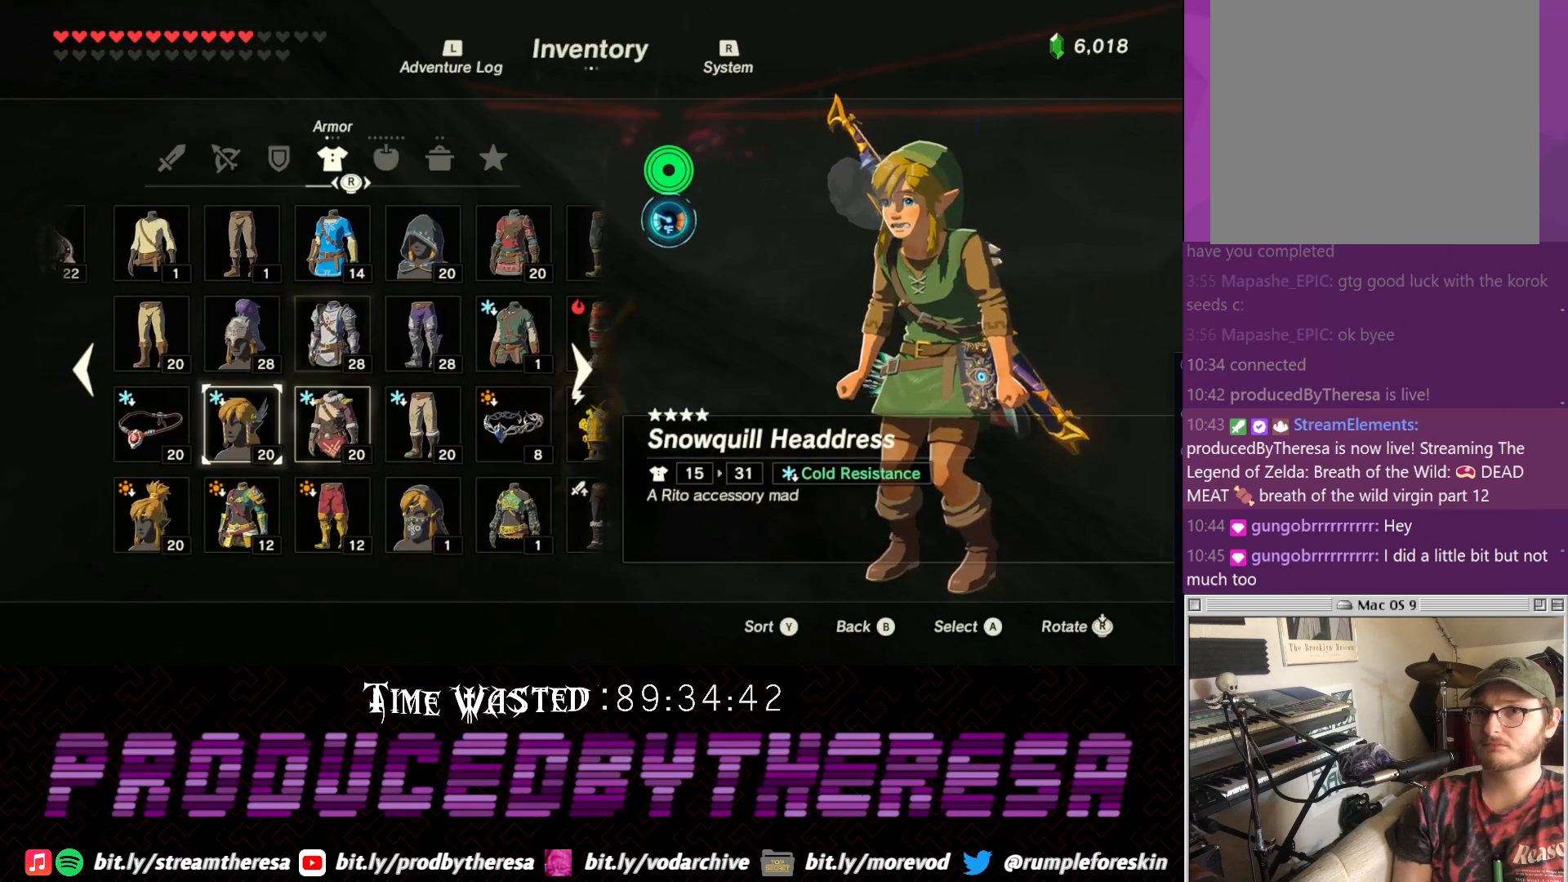
{"dt_ms": 500, "buttons": [], "left_stick": "center", "right_stick": "center", "events": [[317, "DPAD_RIGHT", "down"], [433, "DPAD_RIGHT", "up"]]}
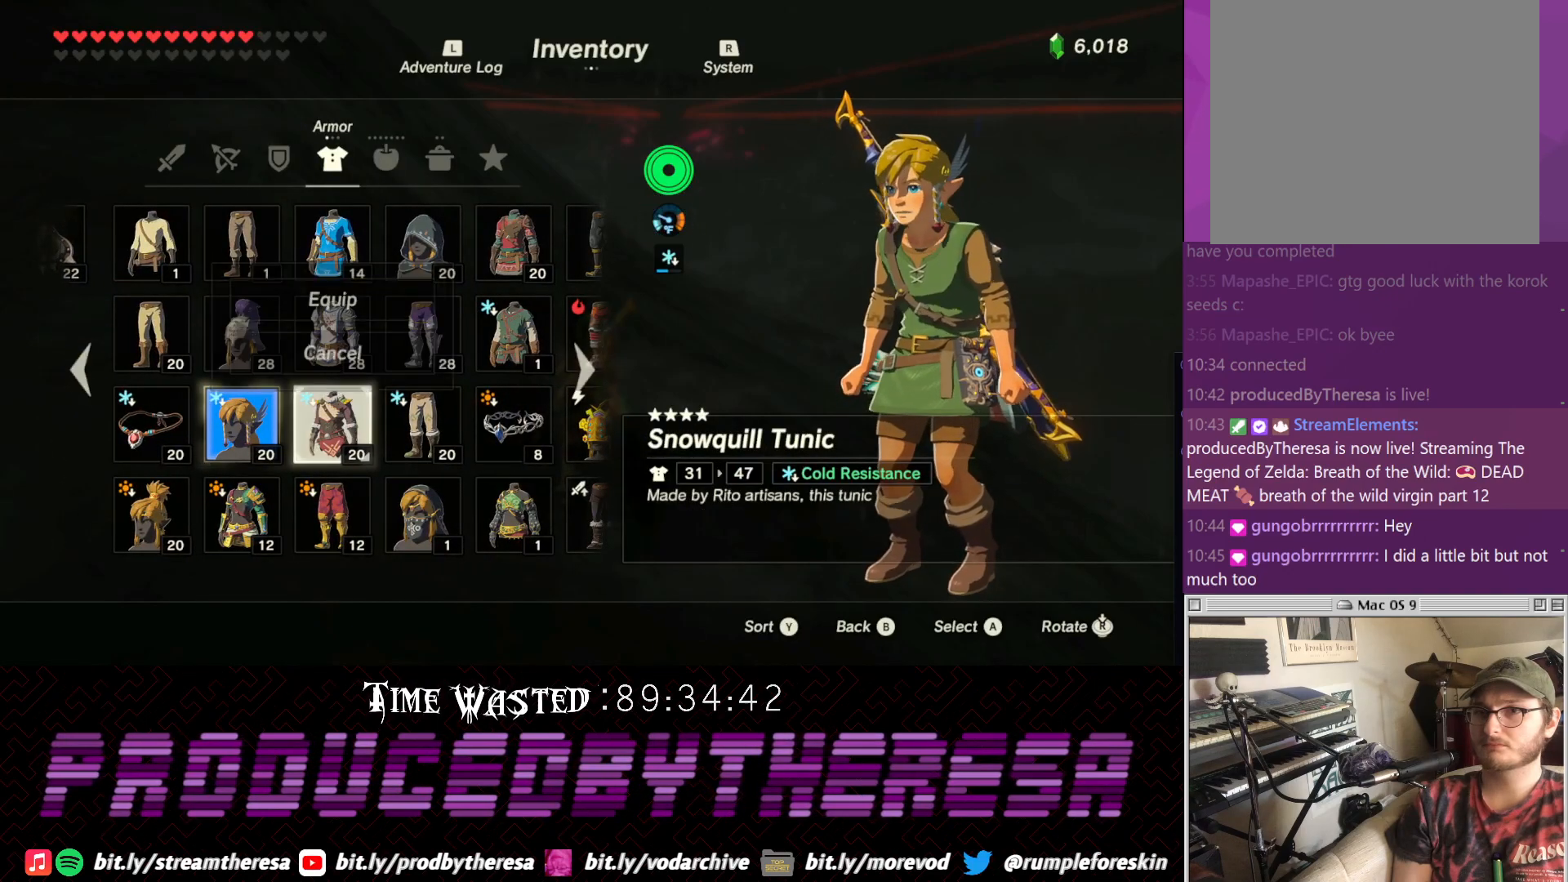
{"dt_ms": 500, "buttons": [], "left_stick": "center", "right_stick": "center", "events": [[167, "DPAD_RIGHT", "down"], [283, "DPAD_RIGHT", "up"]]}
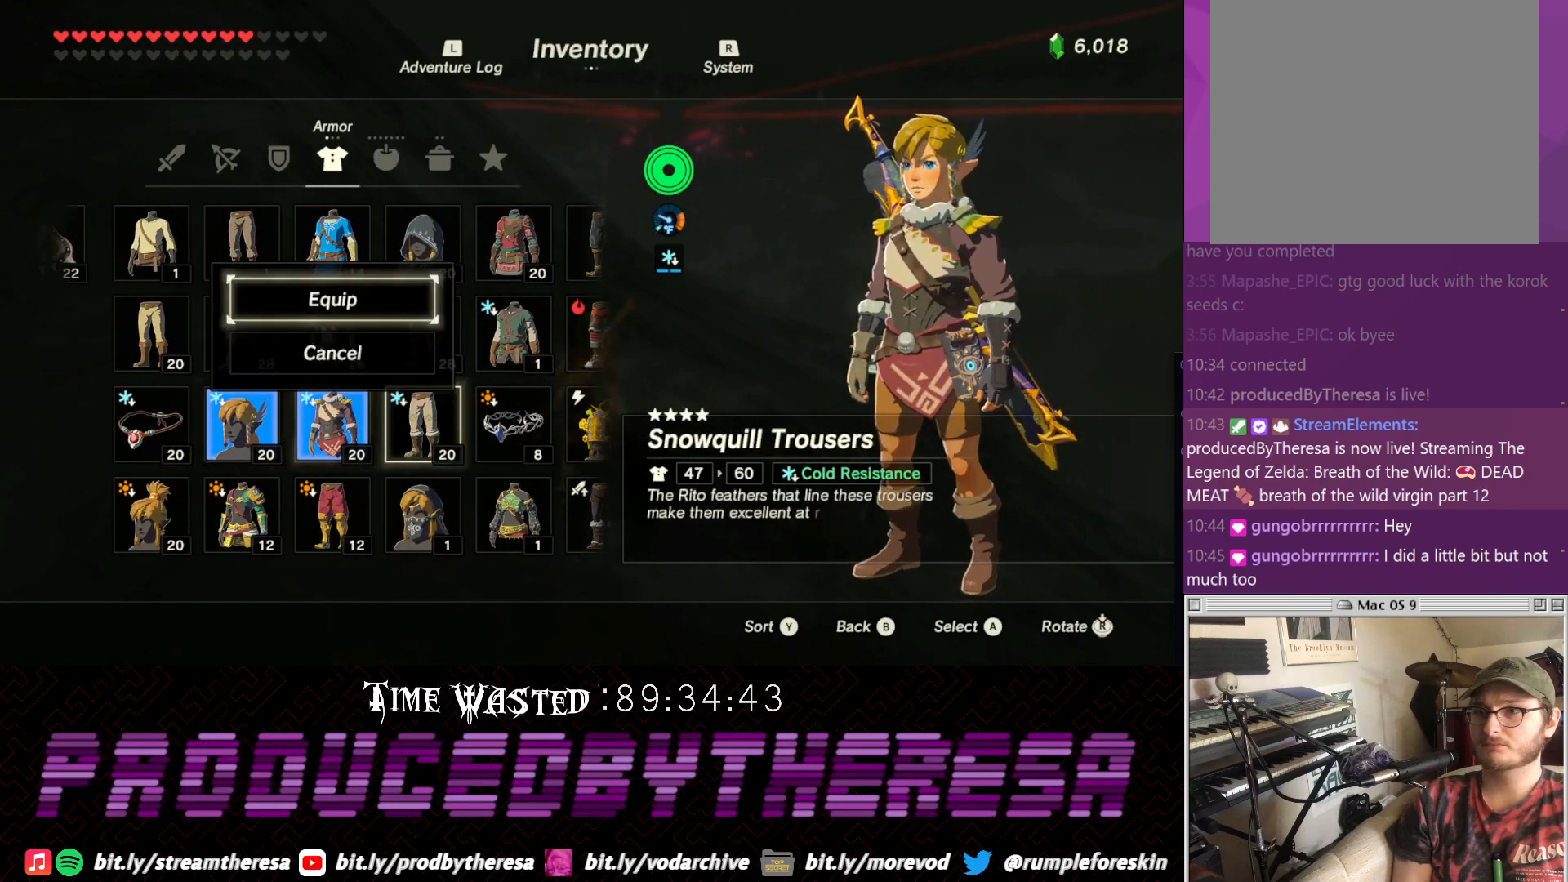
{"dt_ms": 500, "buttons": ["CROSS"], "left_stick": "center", "right_stick": "center", "events": [[400, "CROSS", "down"]]}
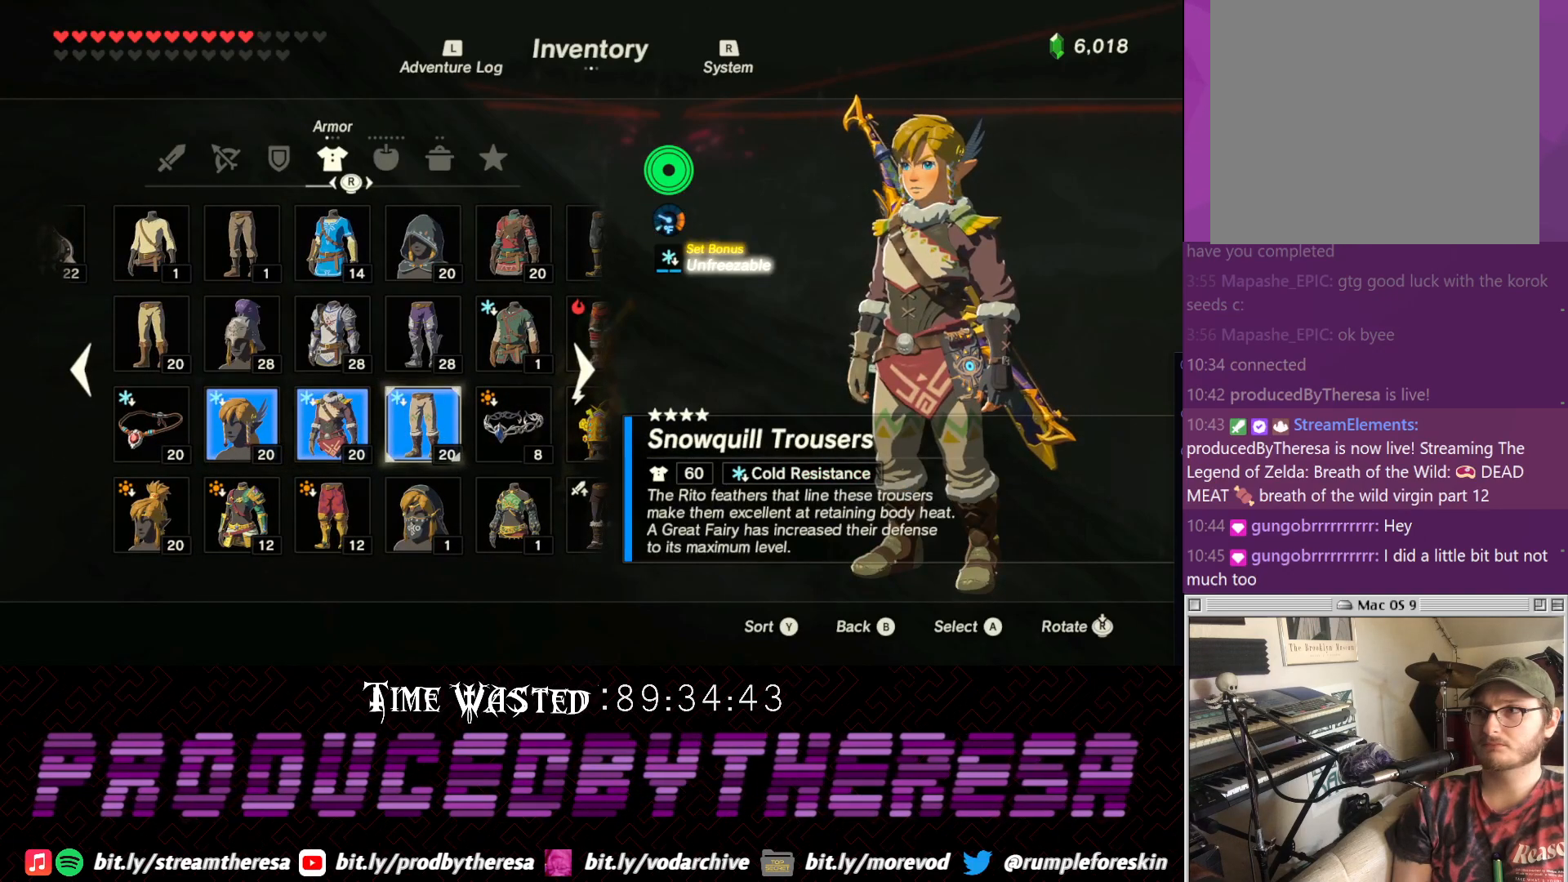
{"dt_ms": 500, "buttons": ["CROSS"], "left_stick": "up", "right_stick": "center", "events": [[33, "CROSS", "up"], [83, "left_stick", "up"], [217, "right_stick", "up-right"], [283, "right_stick", "center"], [350, "CROSS", "down"]]}
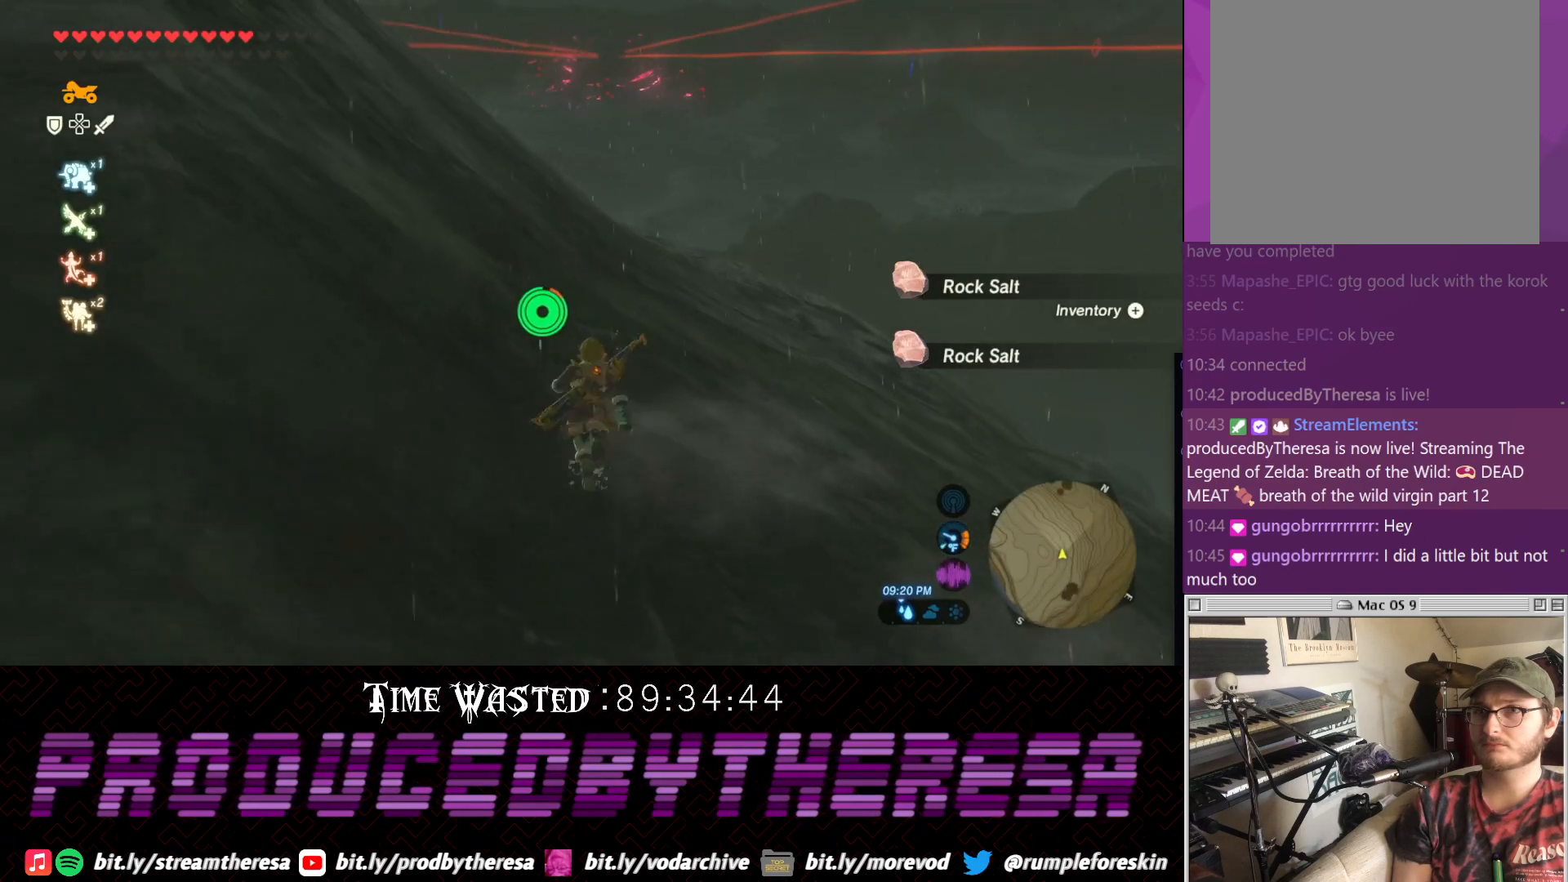
{"dt_ms": 500, "buttons": ["CROSS"], "left_stick": "up", "right_stick": "center", "events": []}
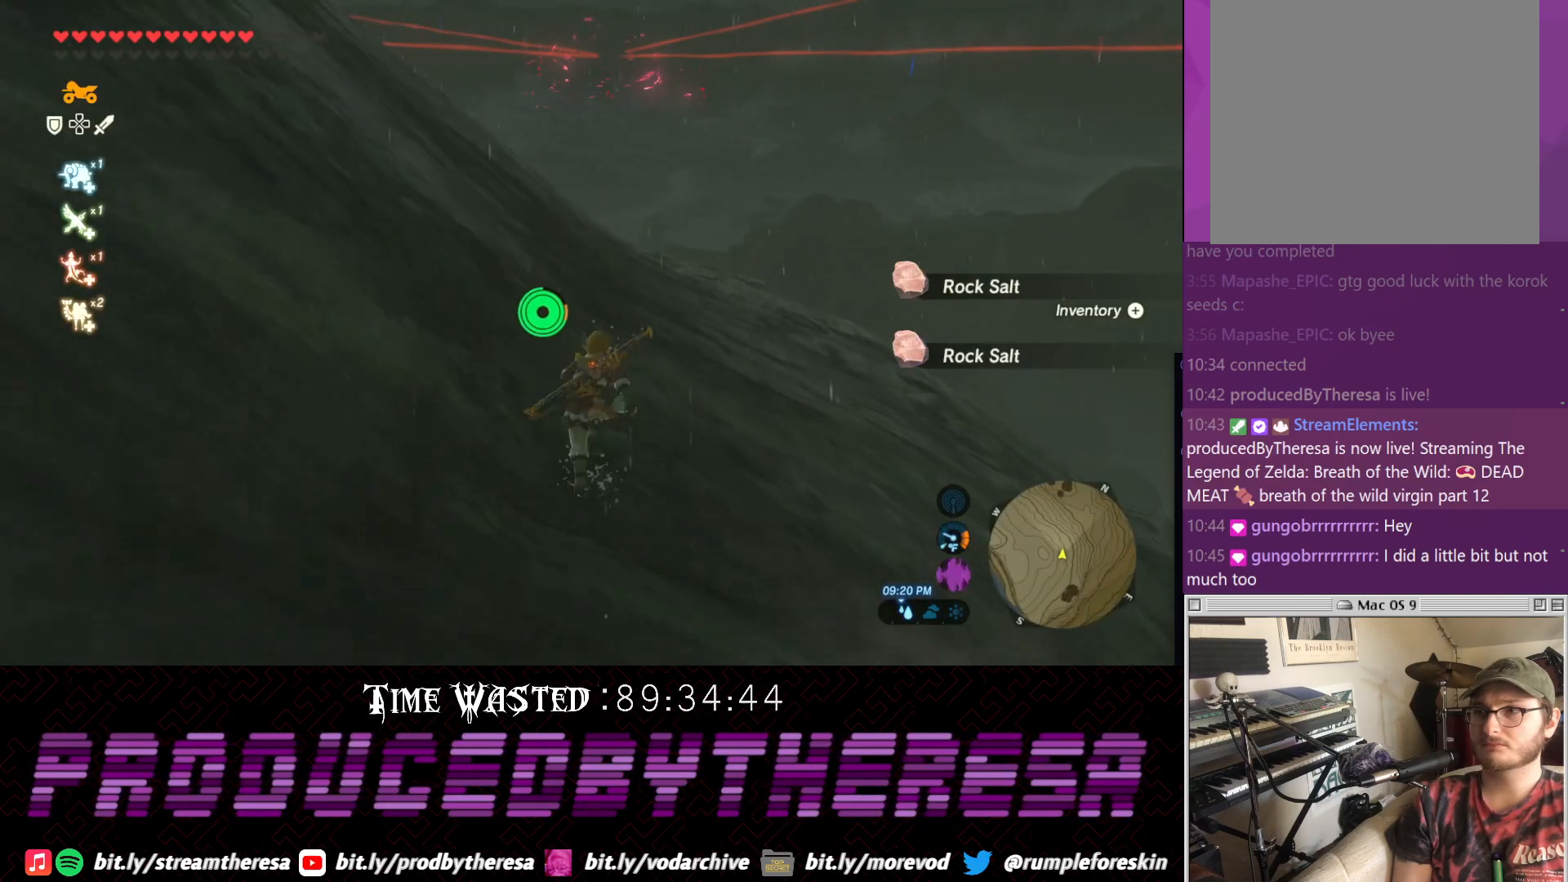
{"dt_ms": 500, "buttons": ["CROSS"], "left_stick": "up", "right_stick": "center", "events": []}
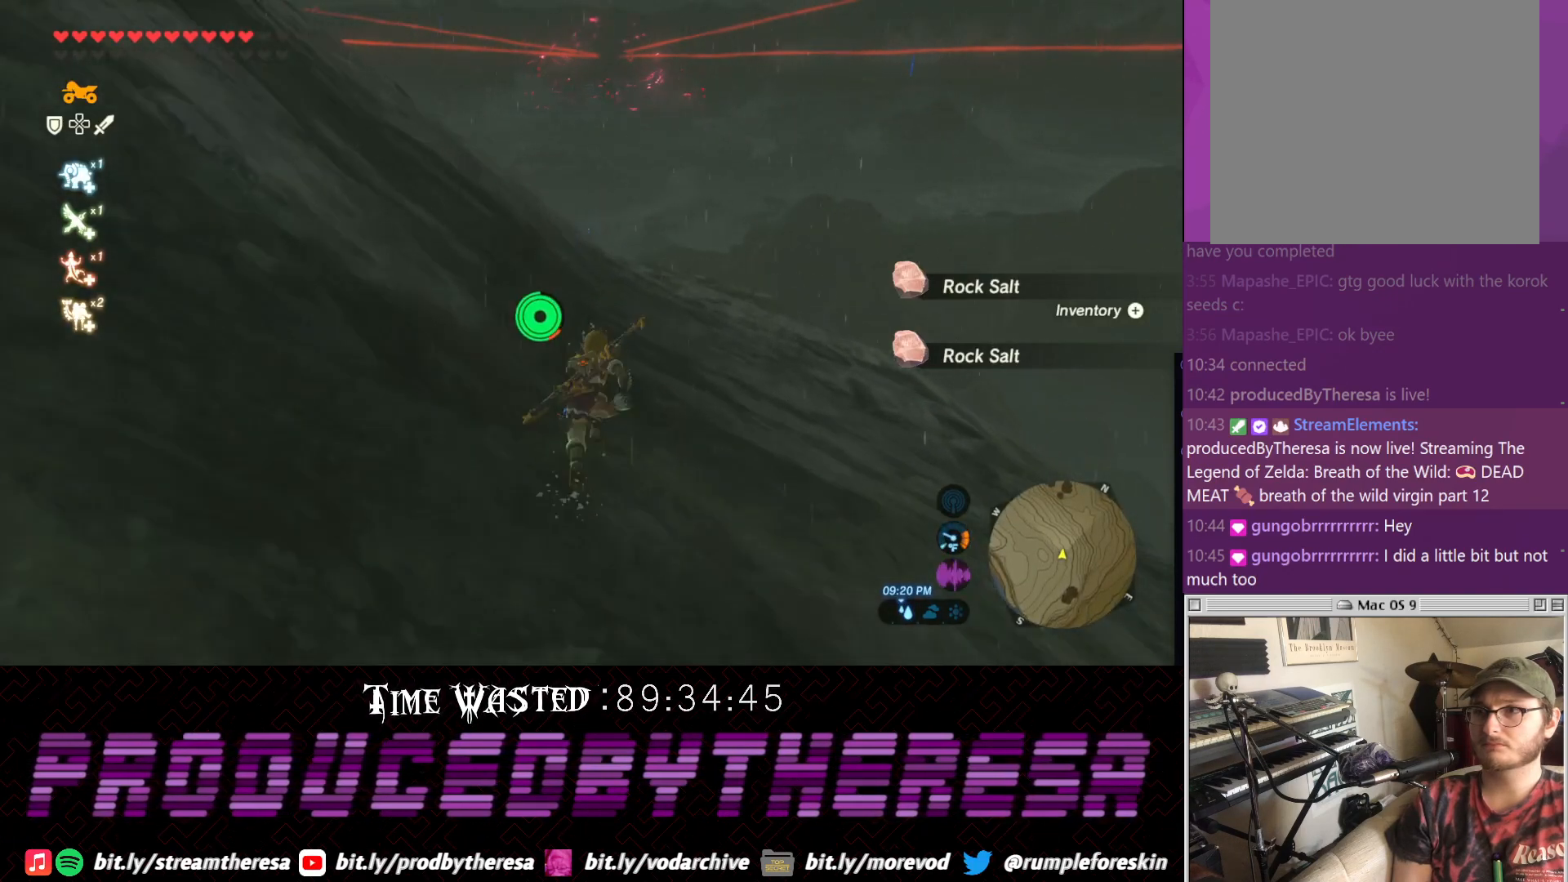
{"dt_ms": 500, "buttons": ["L2"], "left_stick": "up", "right_stick": "center", "events": [[433, "CROSS", "up"], [500, "L2", "down"]]}
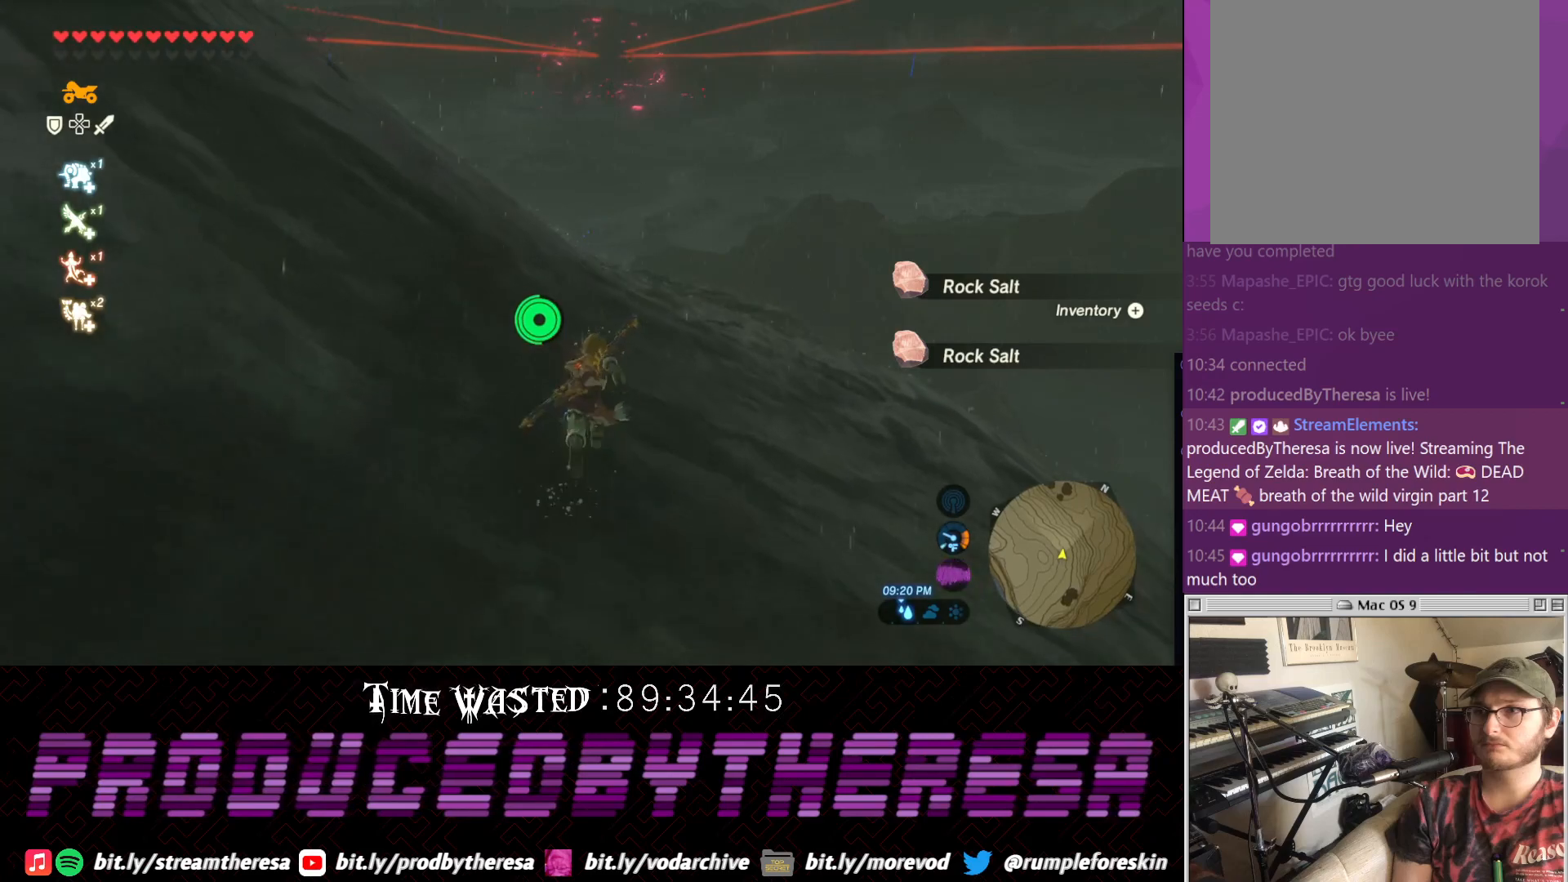
{"dt_ms": 500, "buttons": [], "left_stick": "up", "right_stick": "center", "events": [[200, "L2", "up"]]}
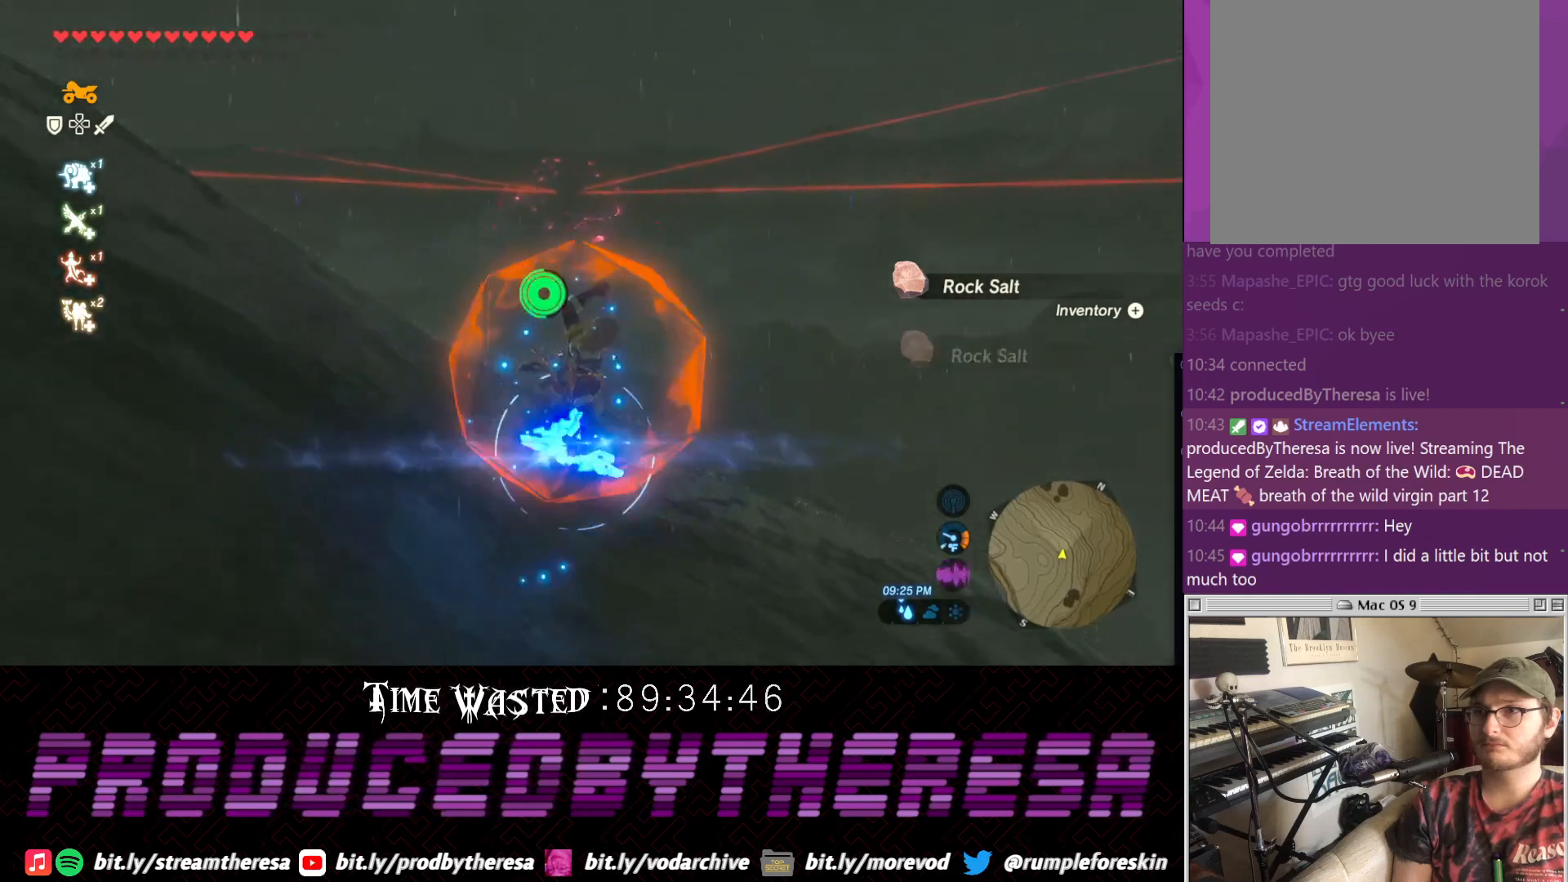
{"dt_ms": 500, "buttons": [], "left_stick": "up", "right_stick": "up", "events": [[333, "right_stick", "up"]]}
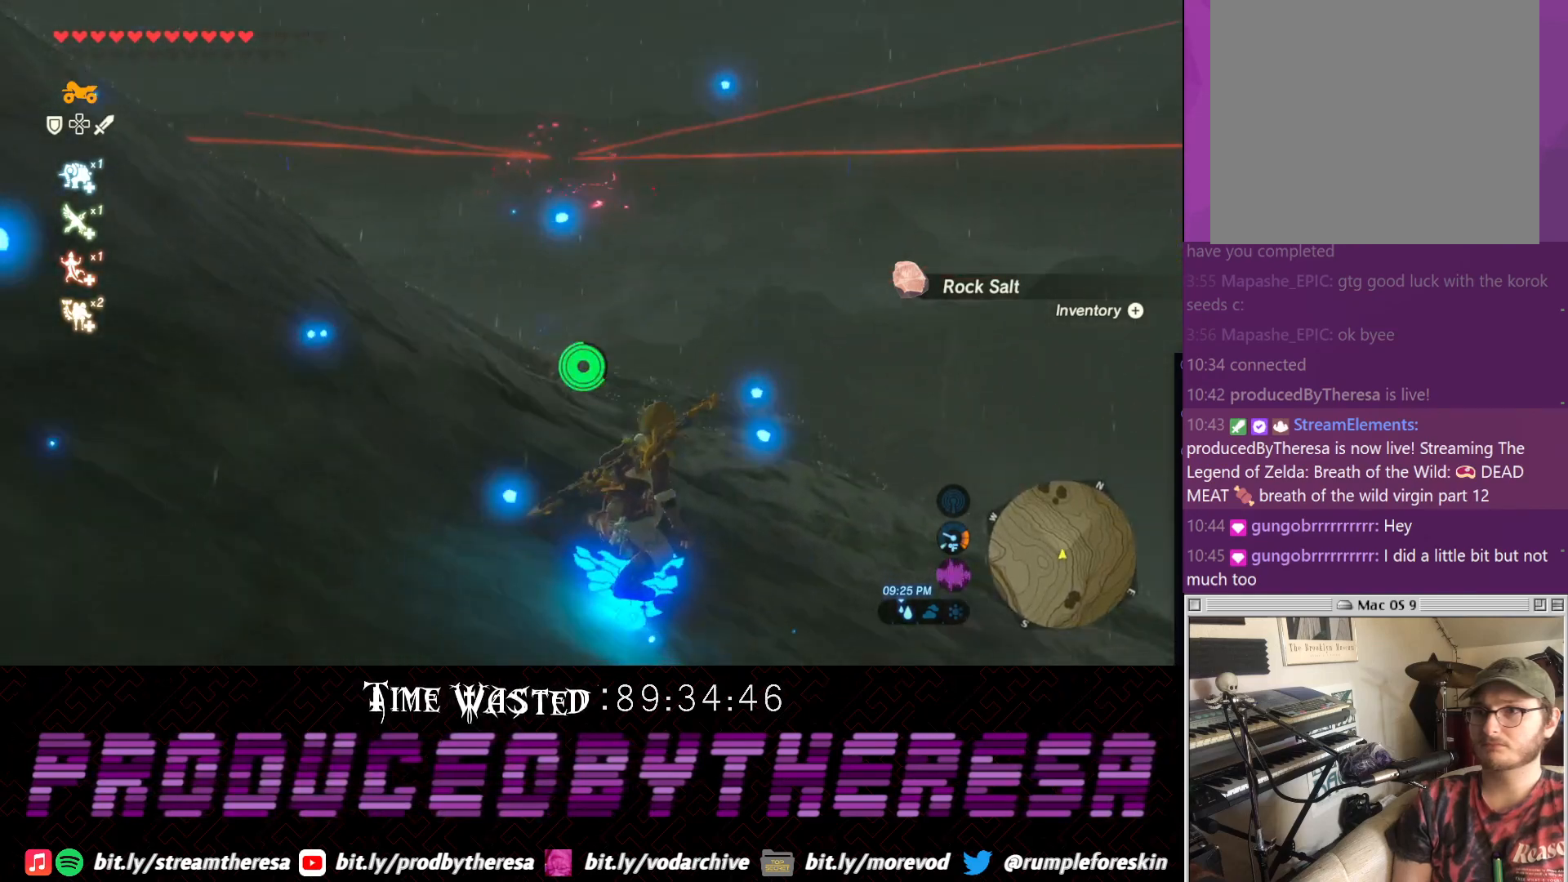
{"dt_ms": 500, "buttons": [], "left_stick": "up-left", "right_stick": "center", "events": [[100, "right_stick", "center"], [400, "left_stick", "up-left"]]}
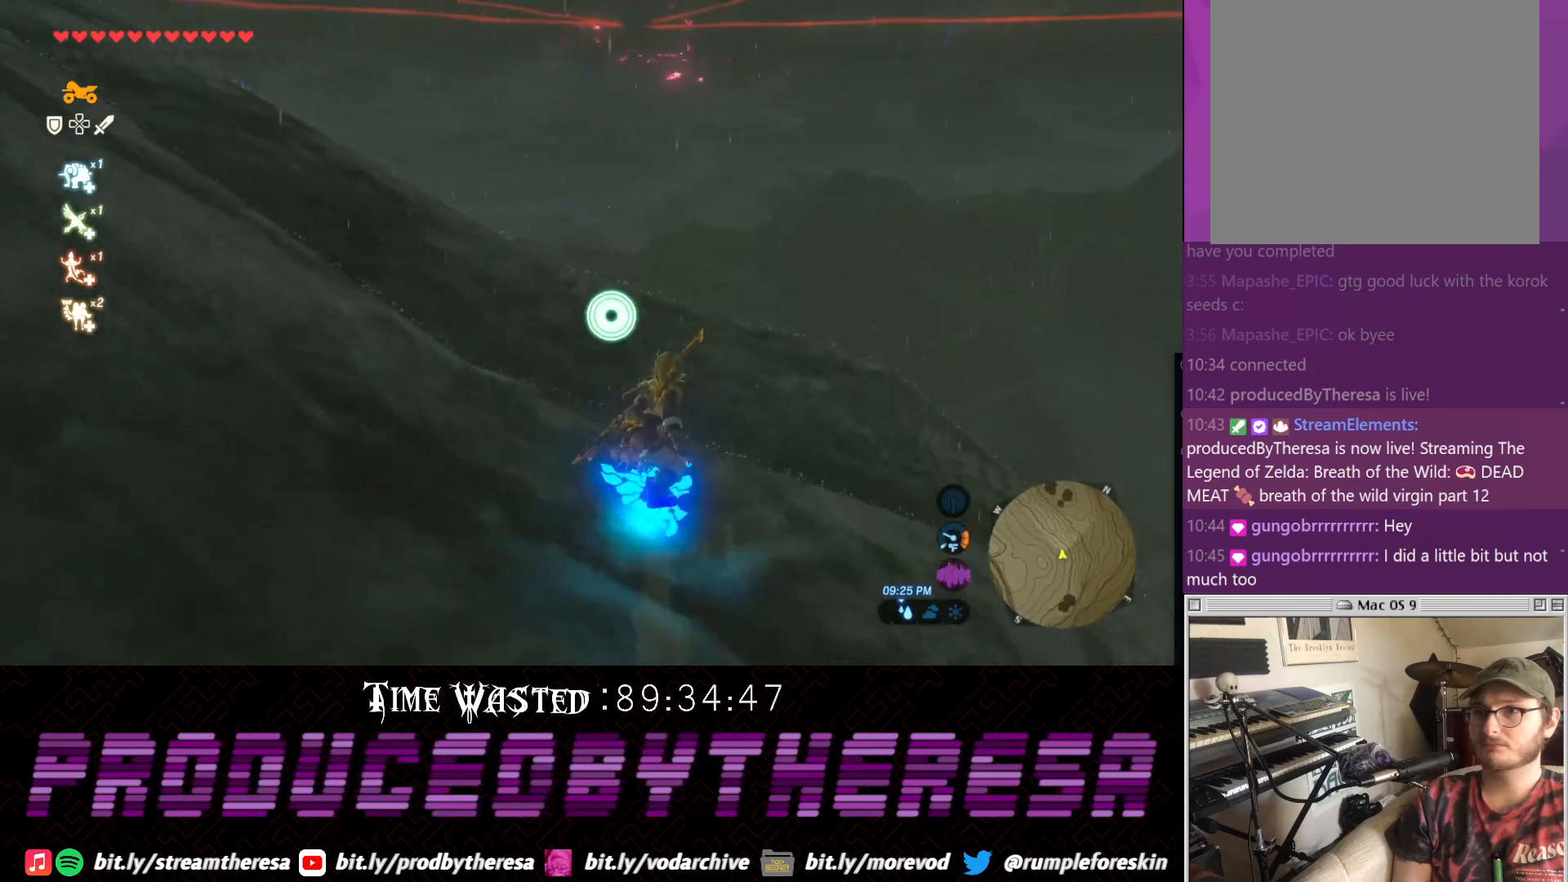
{"dt_ms": 500, "buttons": [], "left_stick": "up", "right_stick": "center", "events": [[283, "left_stick", "up"]]}
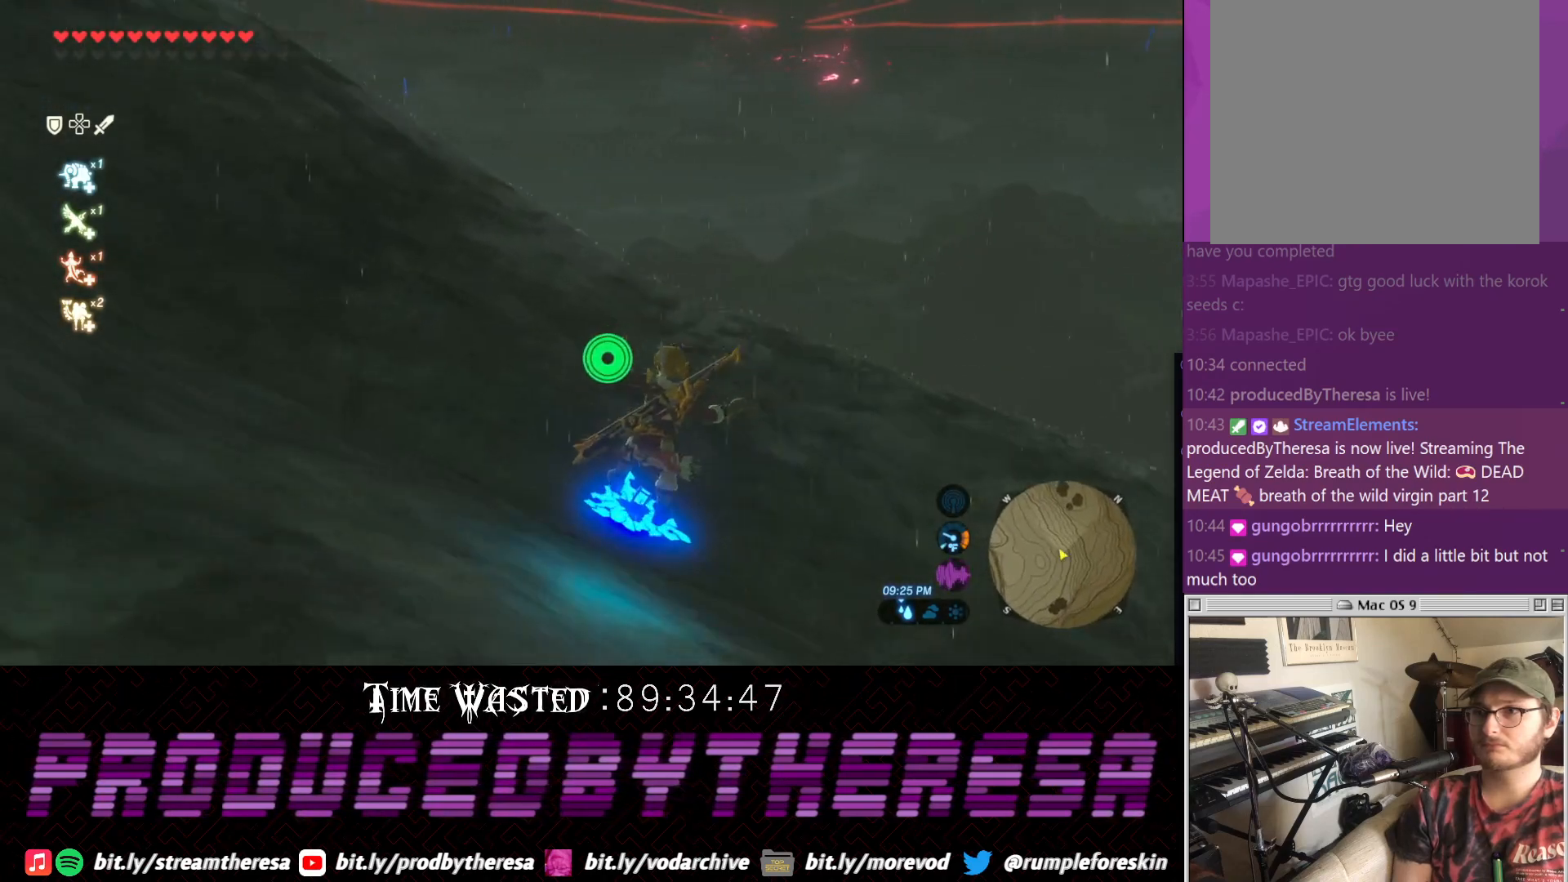
{"dt_ms": 500, "buttons": [], "left_stick": "up", "right_stick": "center", "events": []}
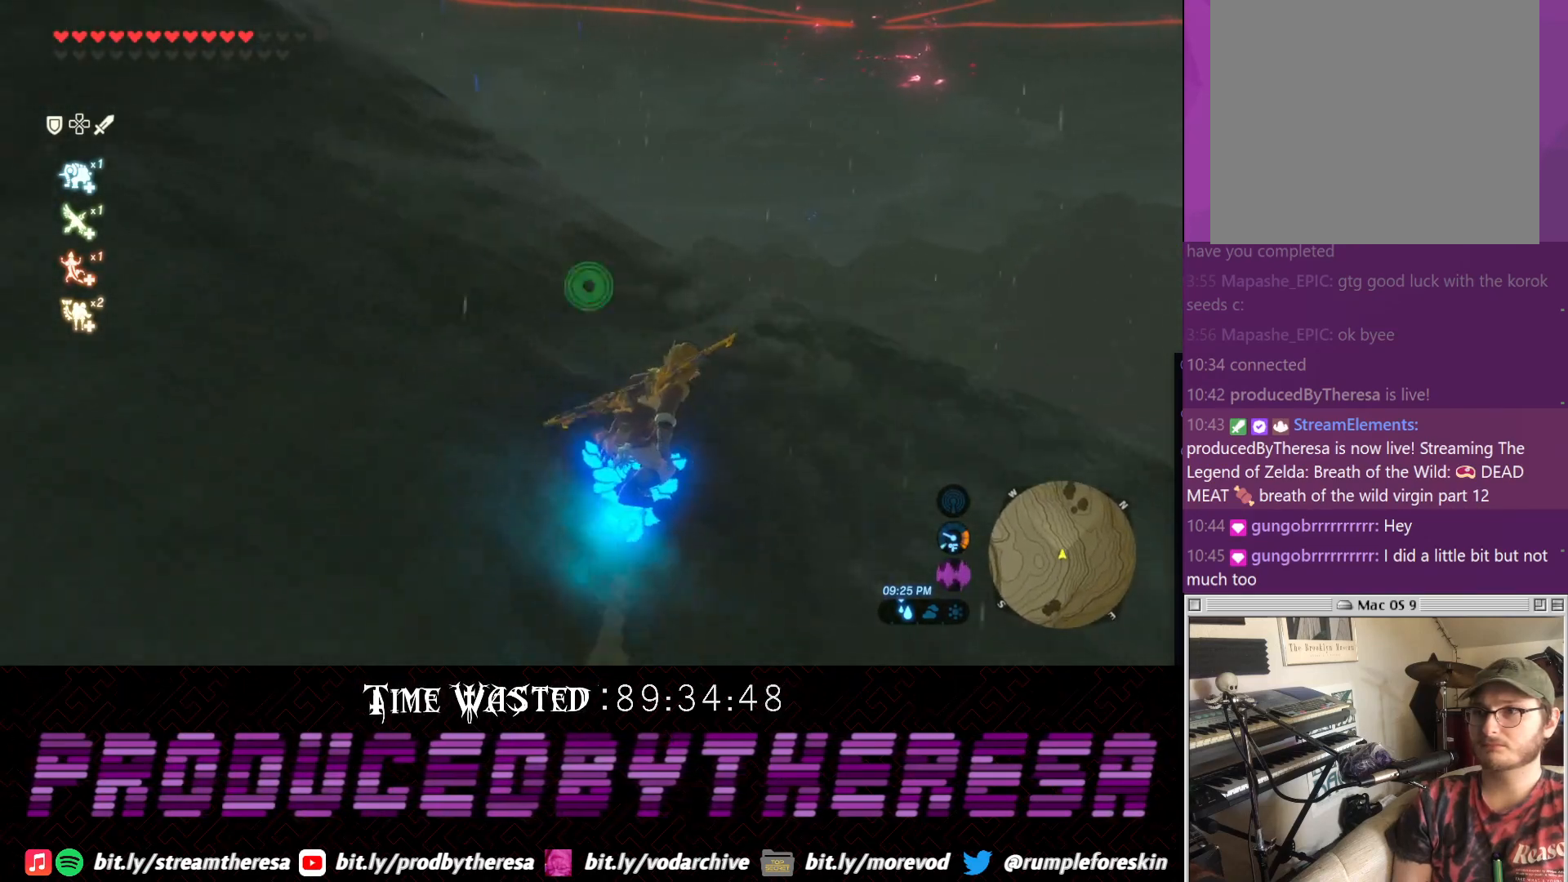
{"dt_ms": 1000, "buttons": [], "left_stick": "center", "right_stick": "down", "events": [[133, "right_stick", "up-right"], [433, "right_stick", "center"], [500, "right_stick", "up"], [700, "right_stick", "center"], [817, "right_stick", "down"], [850, "left_stick", "center"]]}
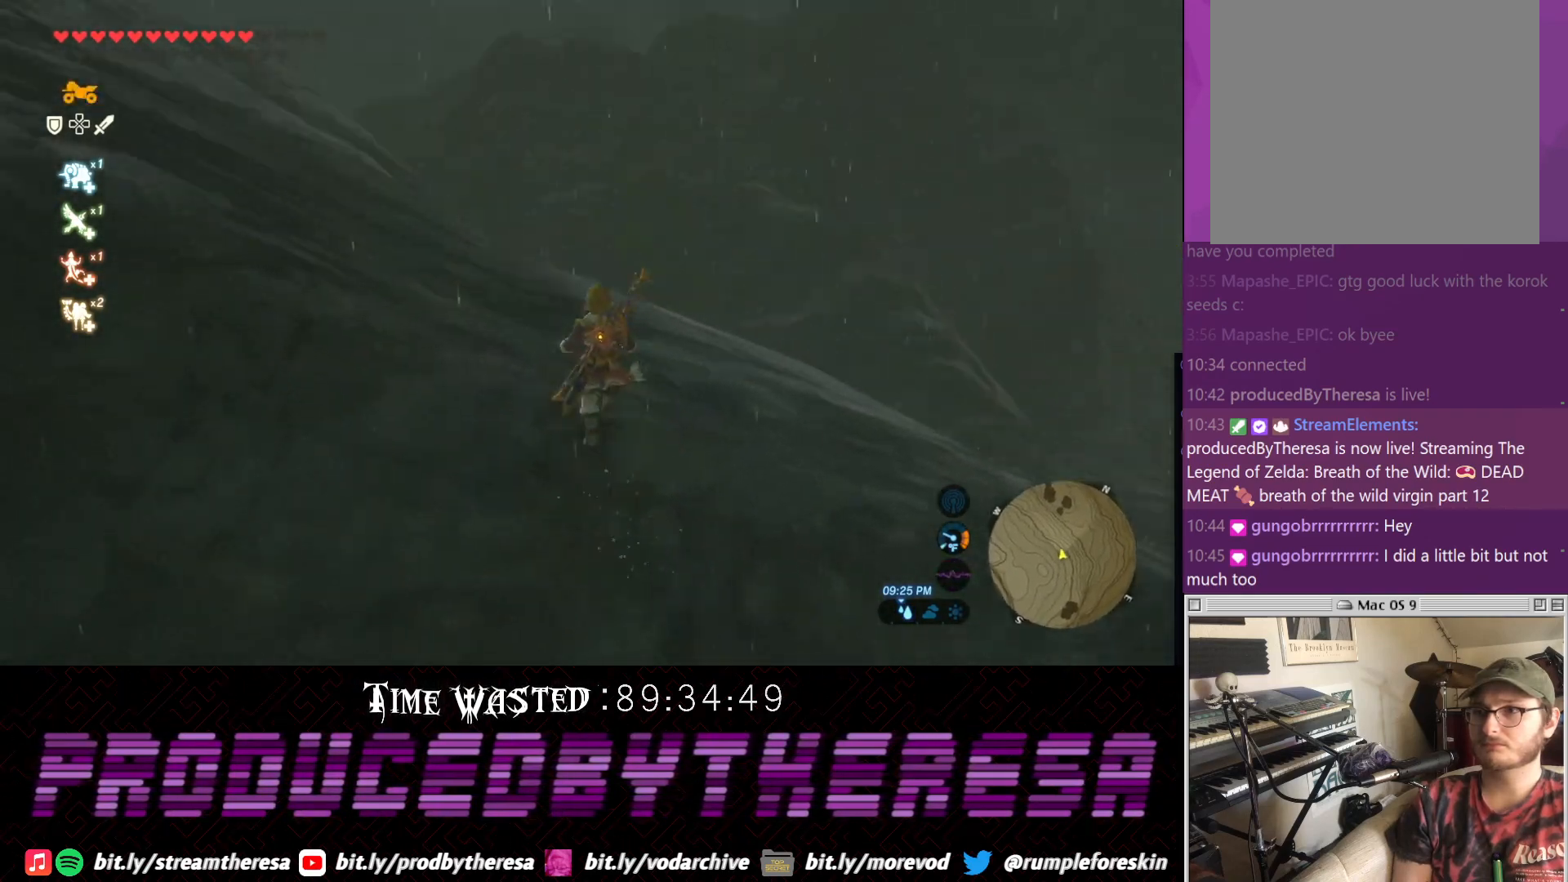
{"dt_ms": 1000, "buttons": [], "left_stick": "center", "right_stick": "center", "events": [[267, "right_stick", "center"]]}